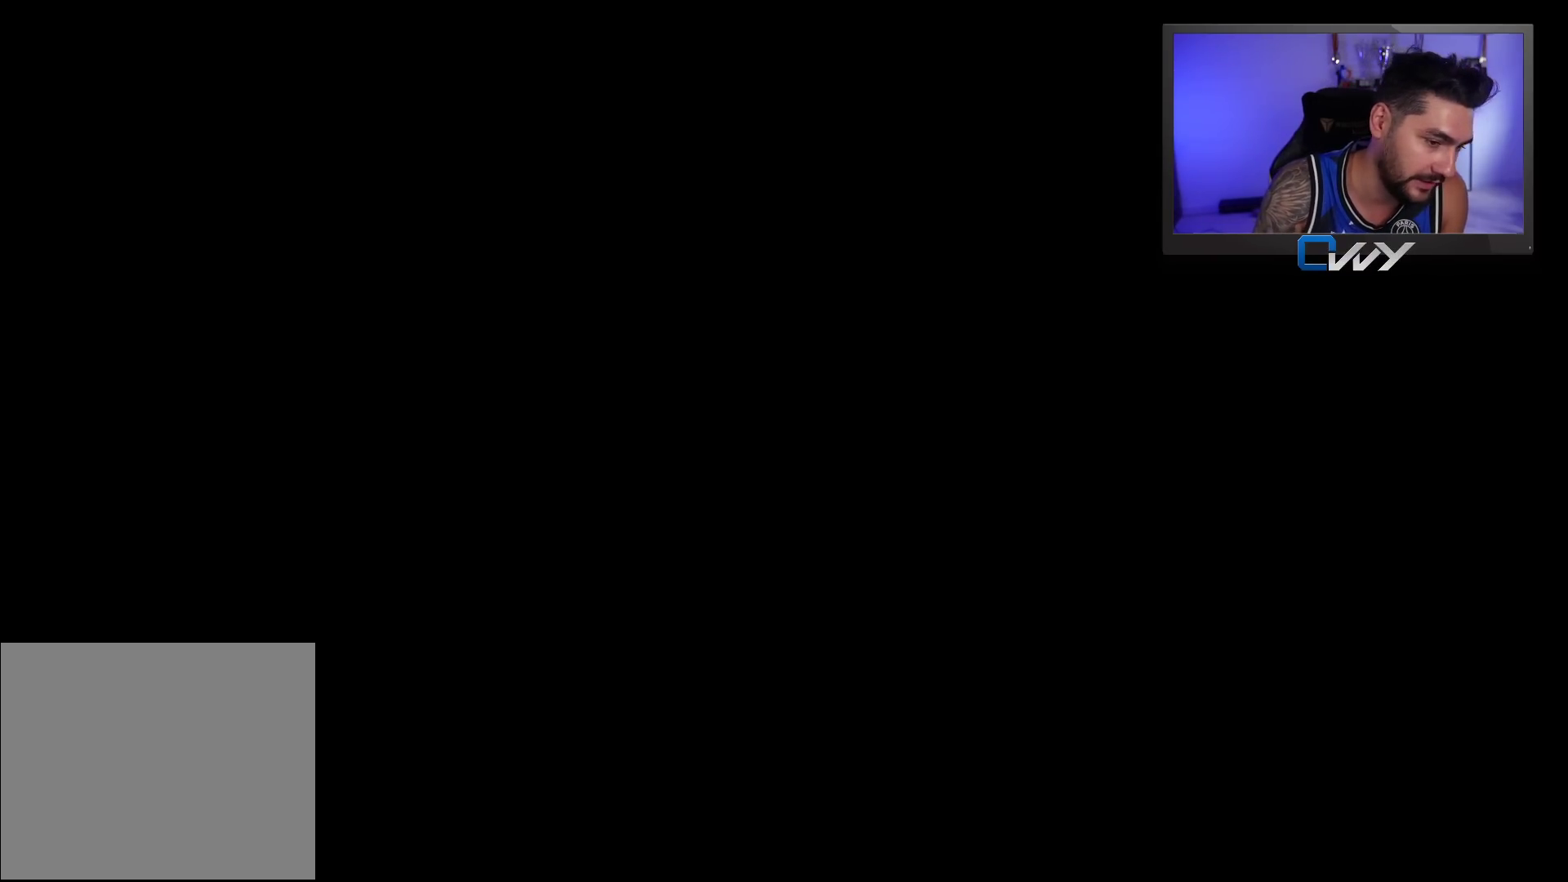
Gameplay with a controller (PlayStation layout); each line is a JSON object with the inputs held at the frame after it. "events" lists button and stick changes between this image and that frame as [ms after this image, input, new state], when the widget could be followed in between.
{"buttons": ["CROSS", "SQUARE"], "left_stick": "down-right", "right_stick": "center", "events": [[317, "left_stick", "down-left"], [417, "SQUARE", "down"], [467, "CROSS", "down"], [467, "left_stick", "down-right"]]}
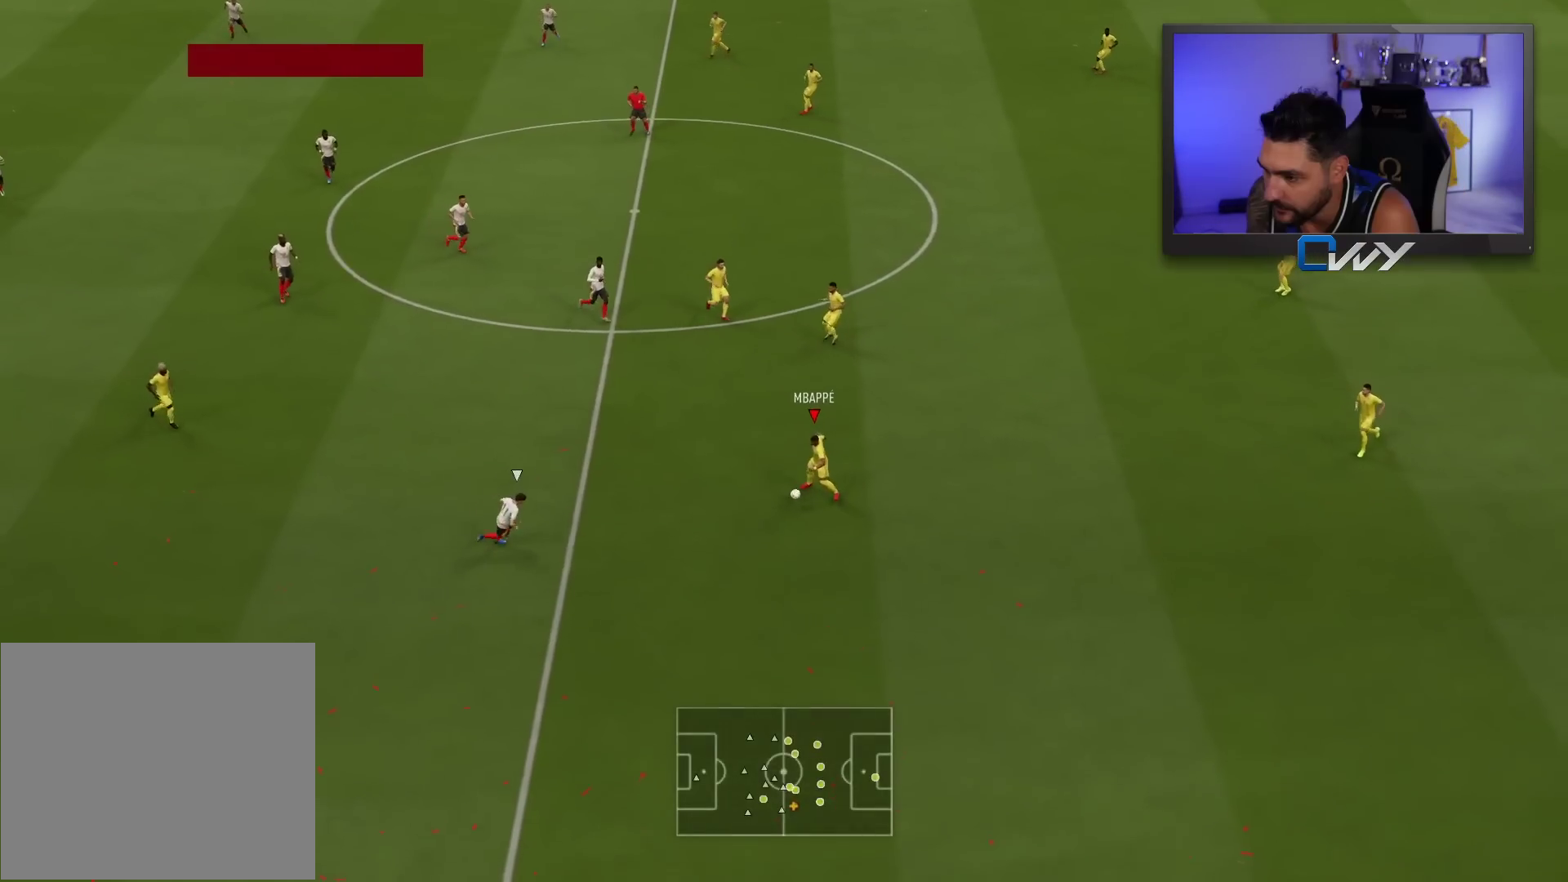
{"buttons": ["L3"], "left_stick": "right", "right_stick": "center", "events": [[133, "SQUARE", "up"], [150, "CROSS", "up"], [350, "CROSS", "down"], [417, "L3", "down"], [417, "left_stick", "right"], [433, "CROSS", "up"]]}
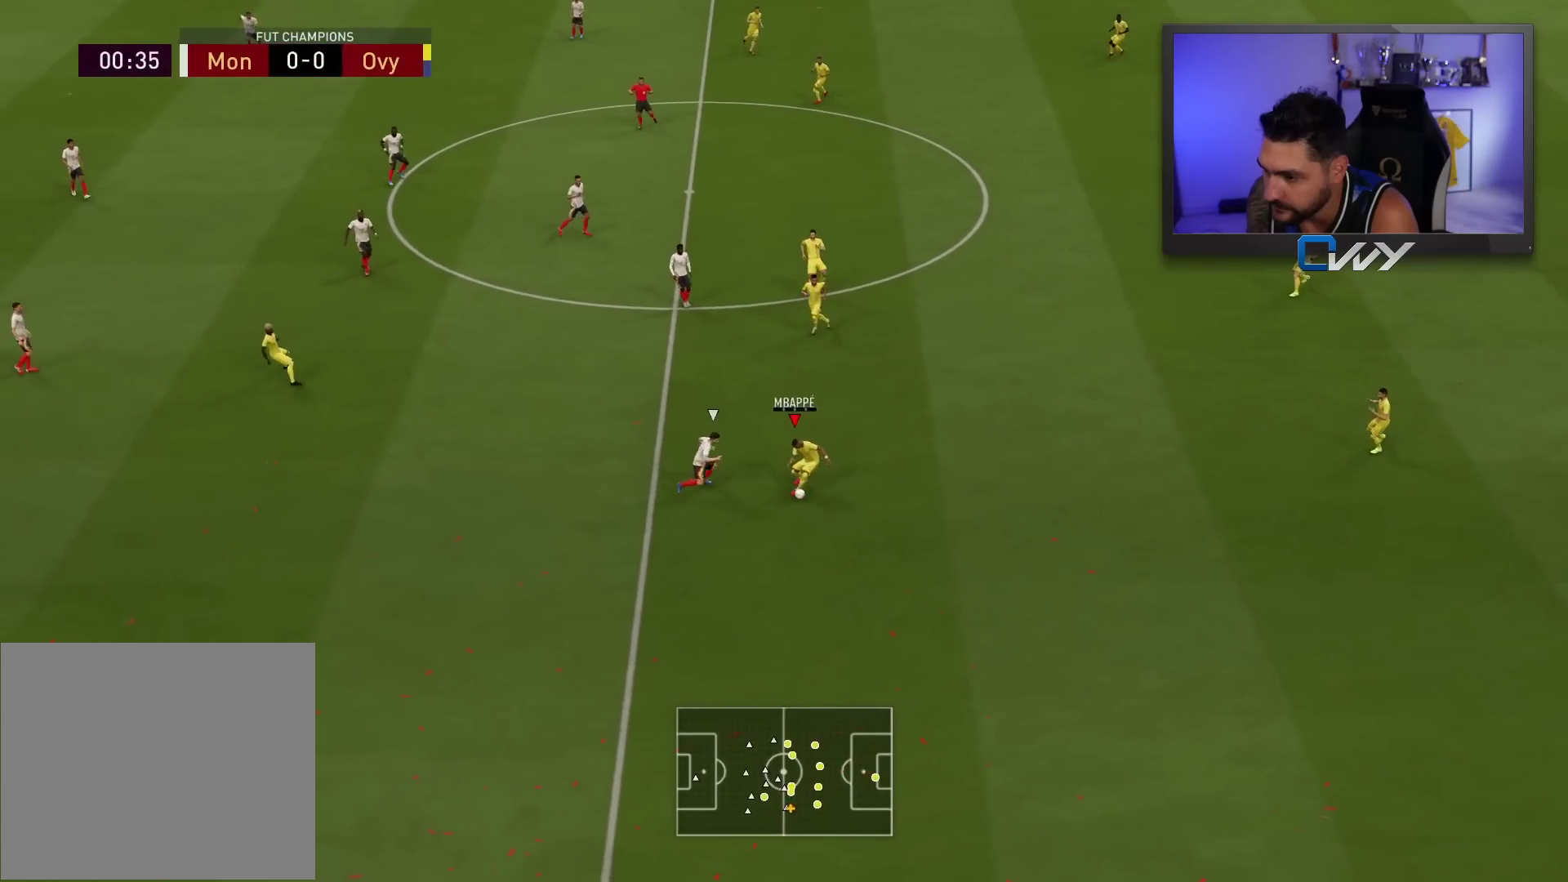
{"buttons": [], "left_stick": "left", "right_stick": "center", "events": [[317, "L3", "up"], [450, "left_stick", "left"]]}
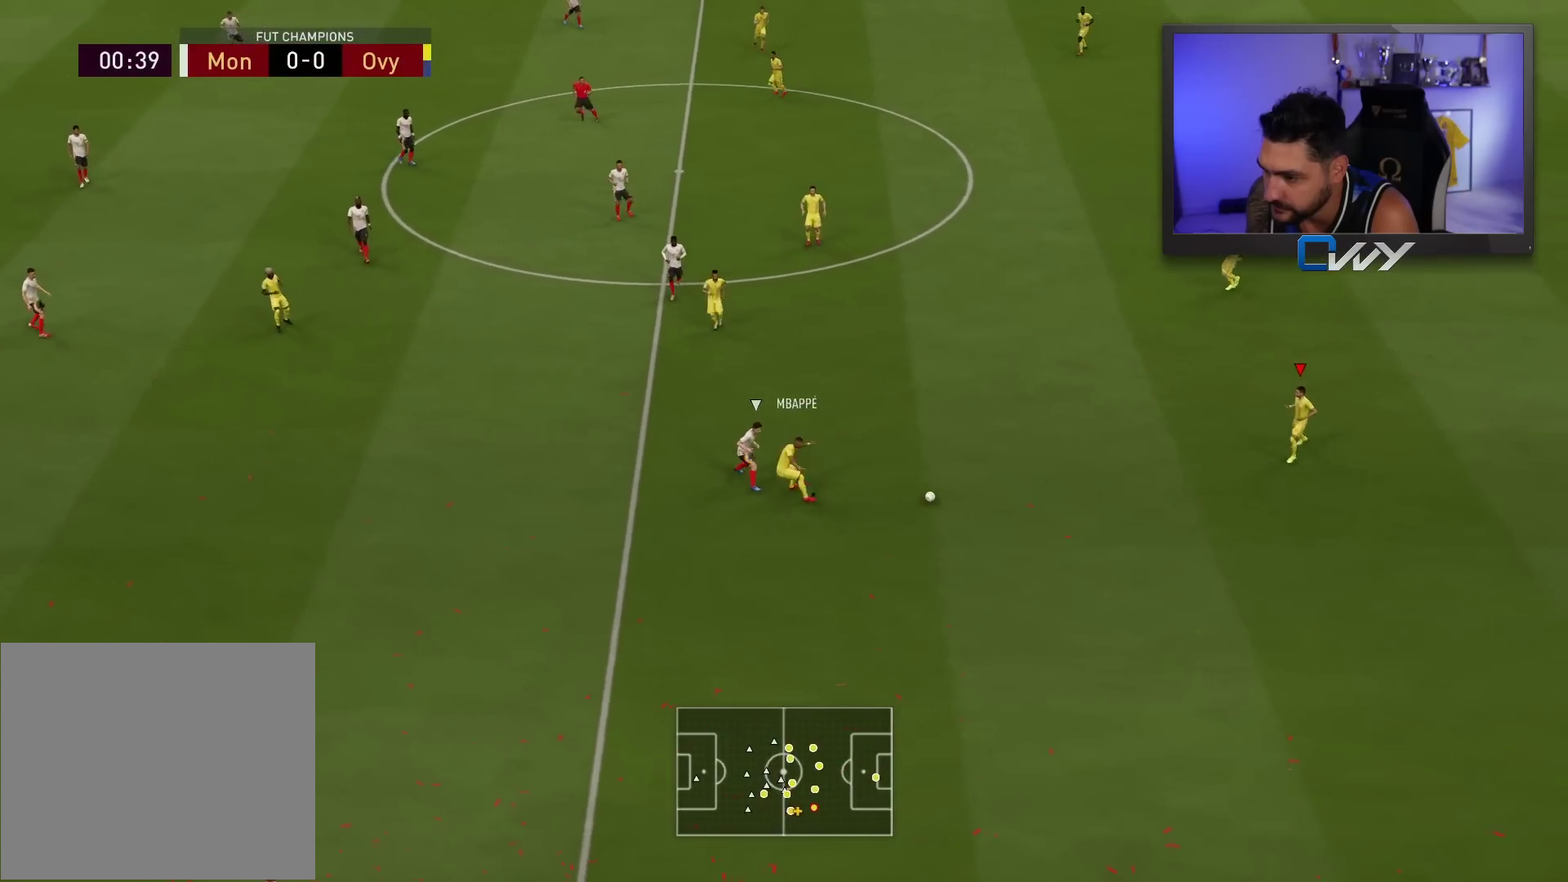
{"buttons": [], "left_stick": "center", "right_stick": "center", "events": [[183, "left_stick", "center"]]}
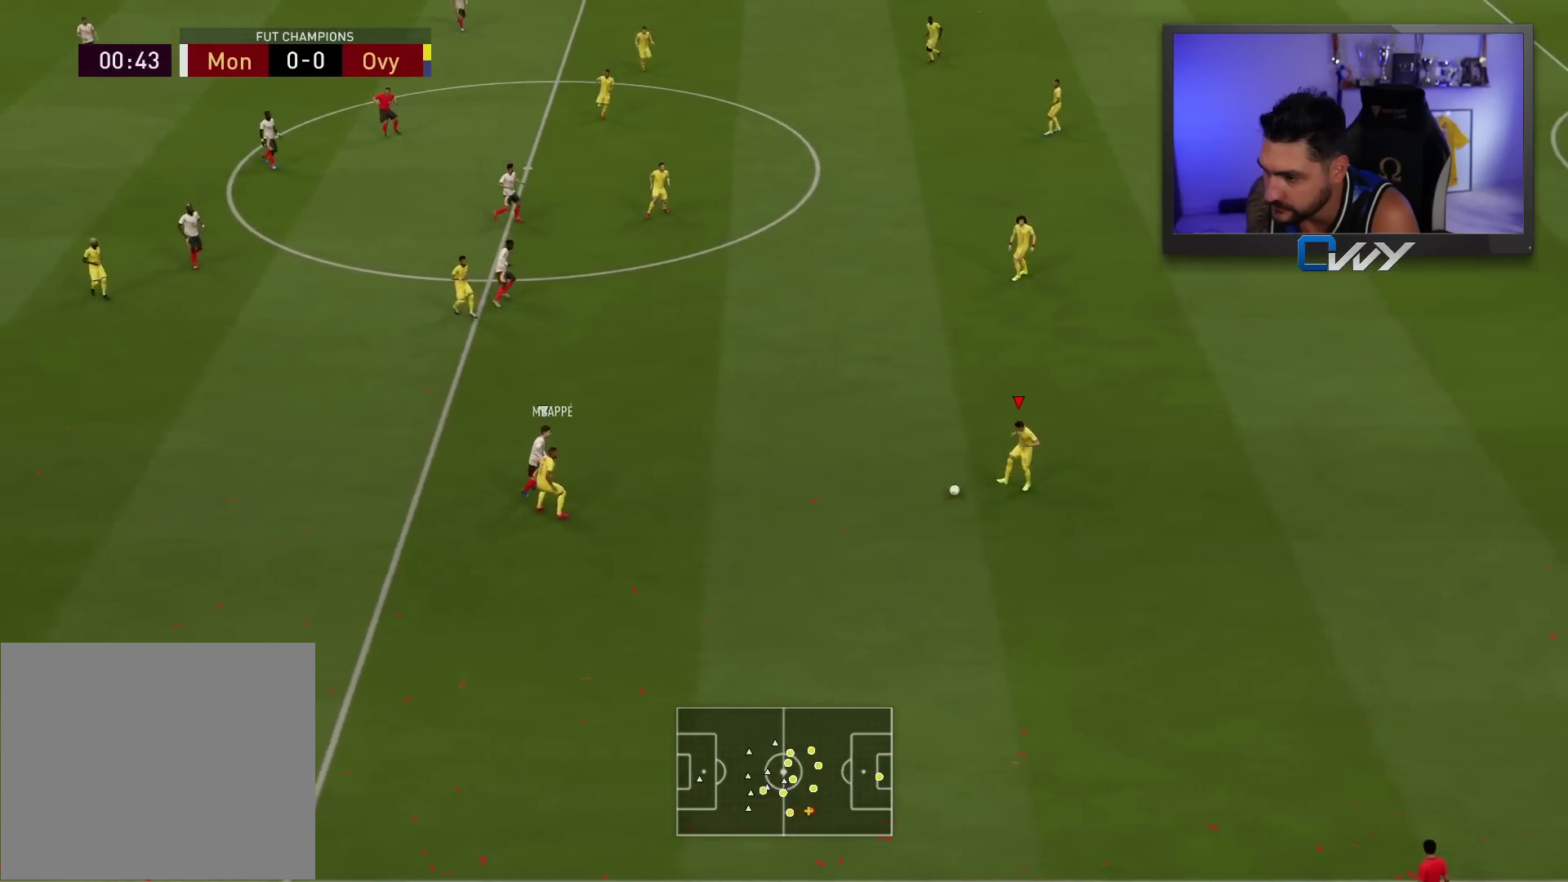
{"buttons": [], "left_stick": "left", "right_stick": "center", "events": [[83, "left_stick", "down-left"], [500, "left_stick", "left"]]}
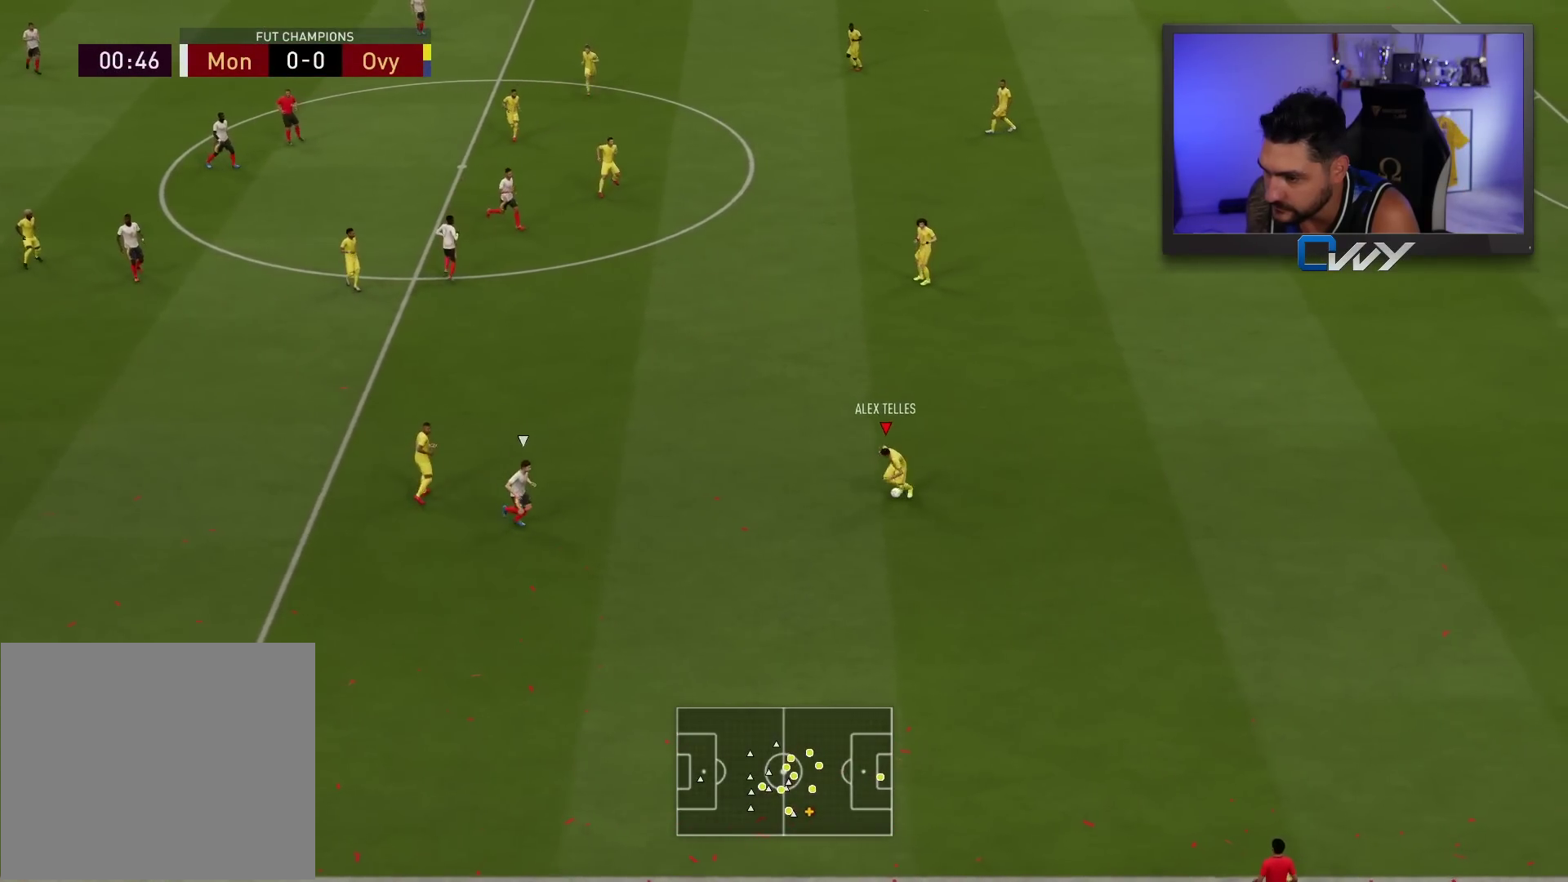
{"buttons": [], "left_stick": "up-left", "right_stick": "center", "events": [[133, "left_stick", "up-left"]]}
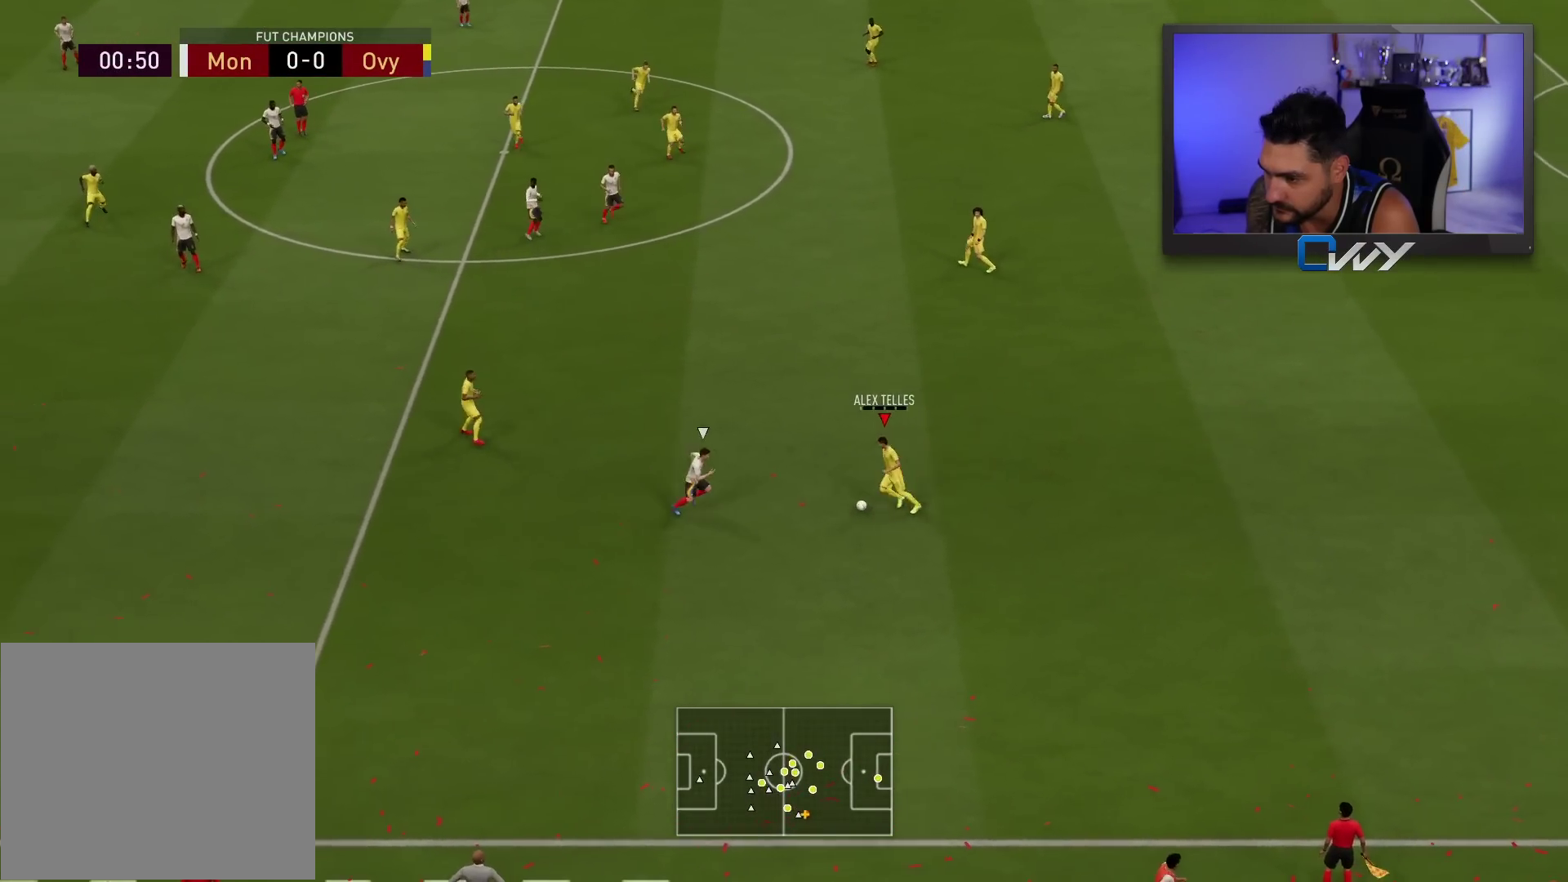
{"buttons": [], "left_stick": "left", "right_stick": "center", "events": [[50, "left_stick", "up"], [283, "left_stick", "center"], [383, "left_stick", "left"]]}
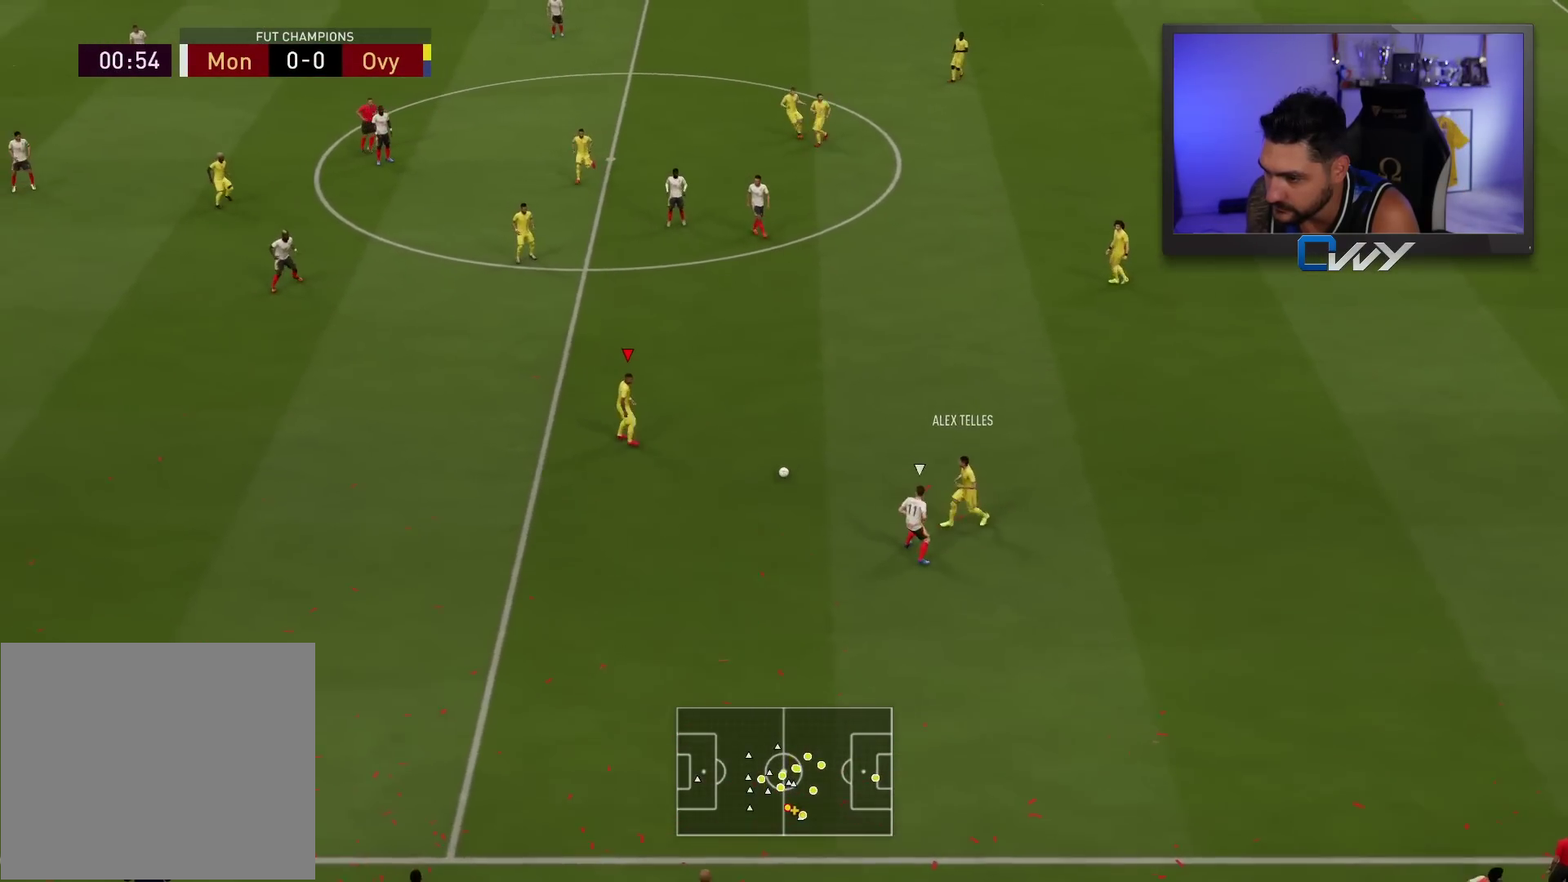
{"buttons": [], "left_stick": "left", "right_stick": "center", "events": []}
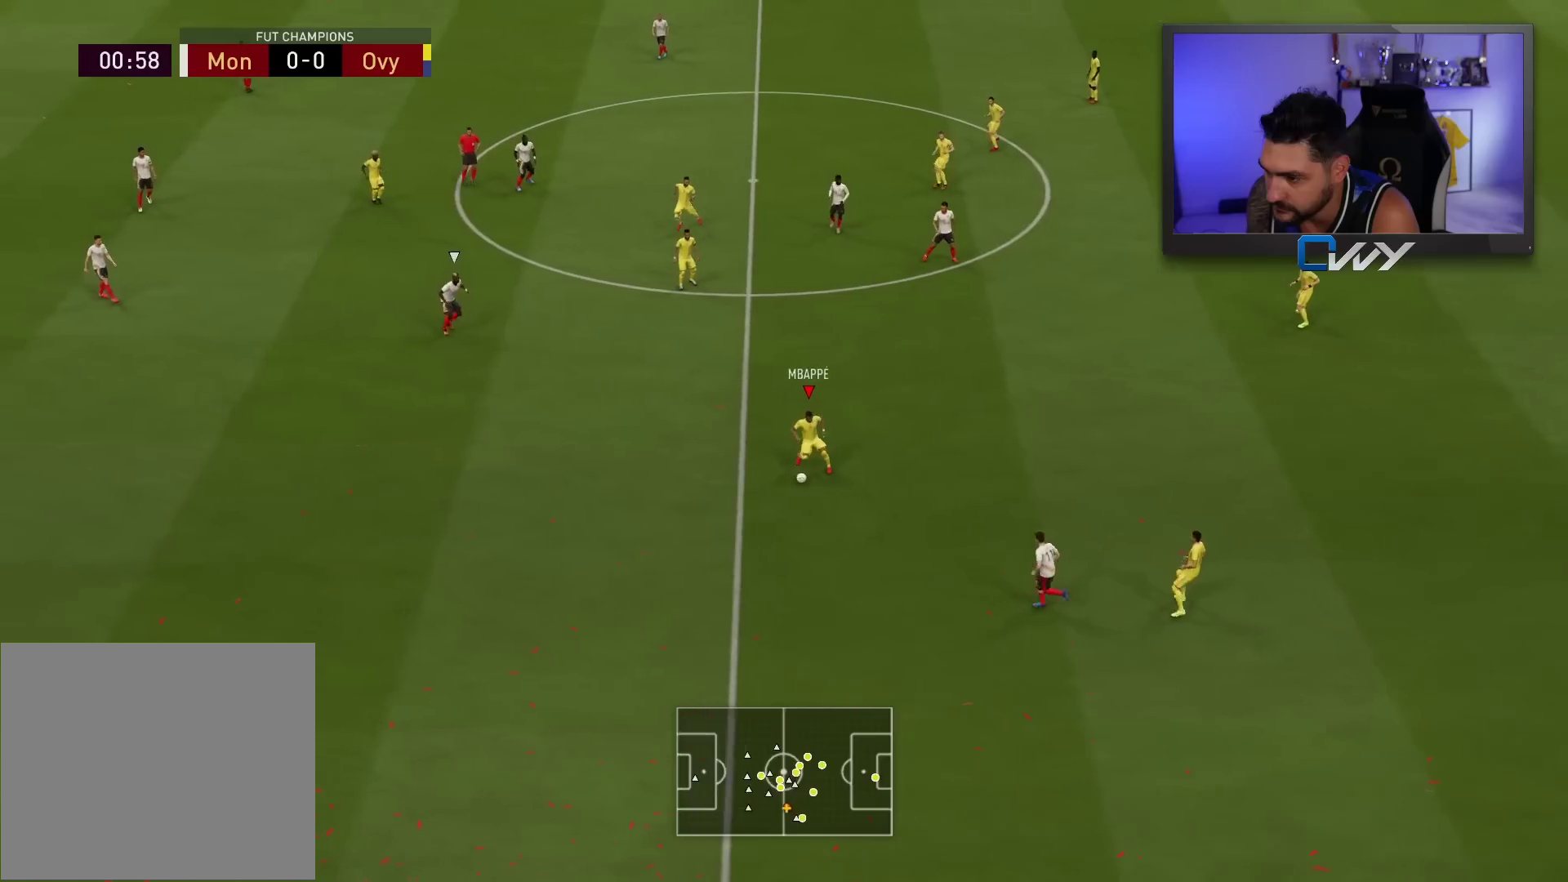
{"buttons": ["R2"], "left_stick": "down-left", "right_stick": "center", "events": [[17, "R2", "down"], [133, "left_stick", "down-left"]]}
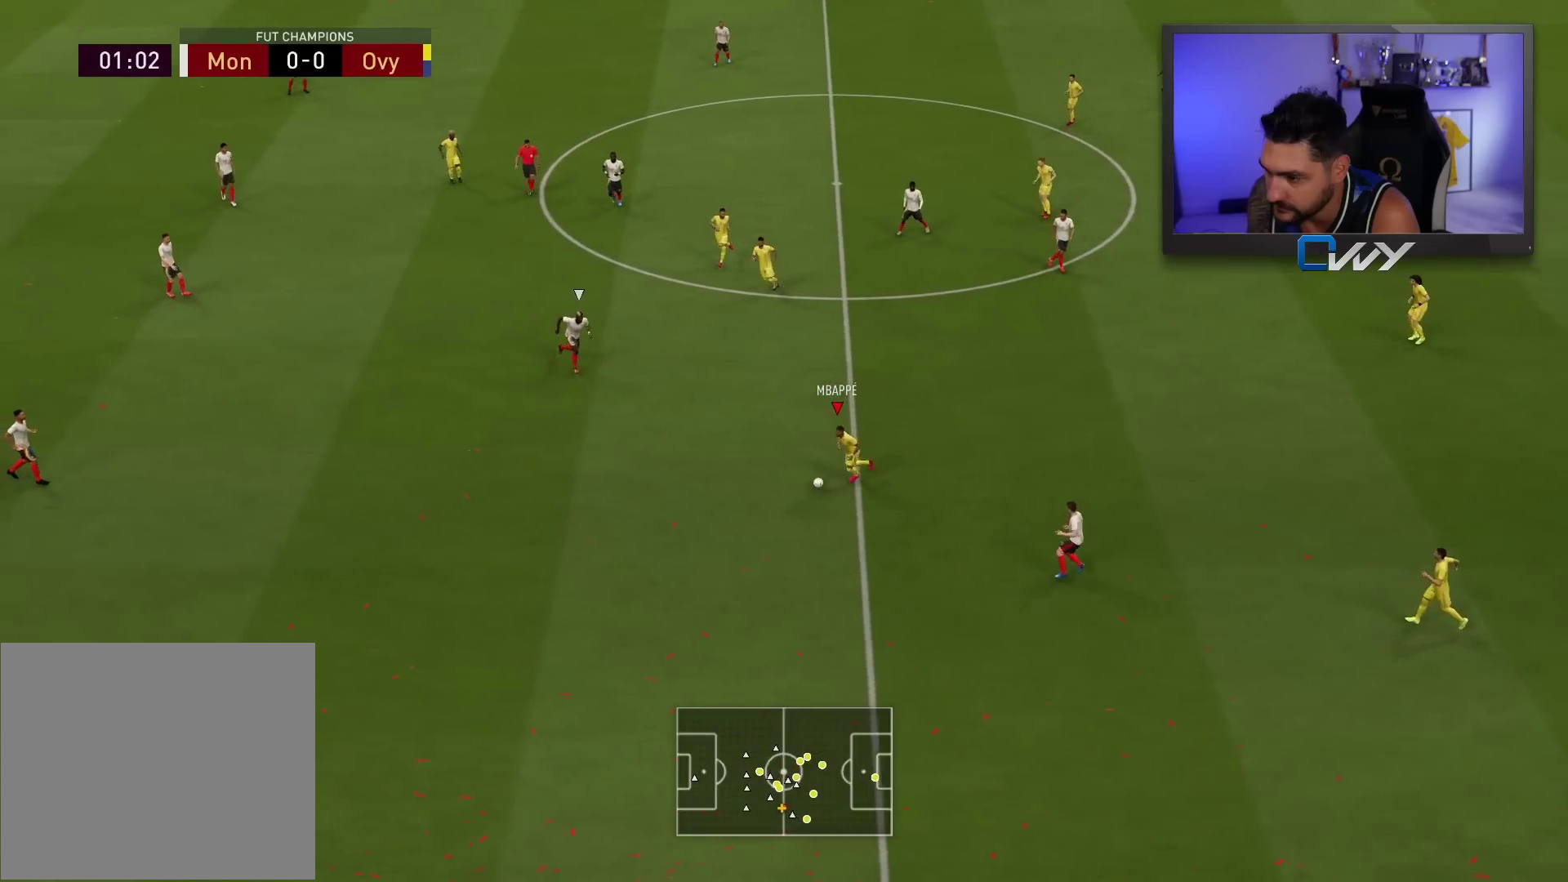
{"buttons": ["R2"], "left_stick": "down-left", "right_stick": "center", "events": []}
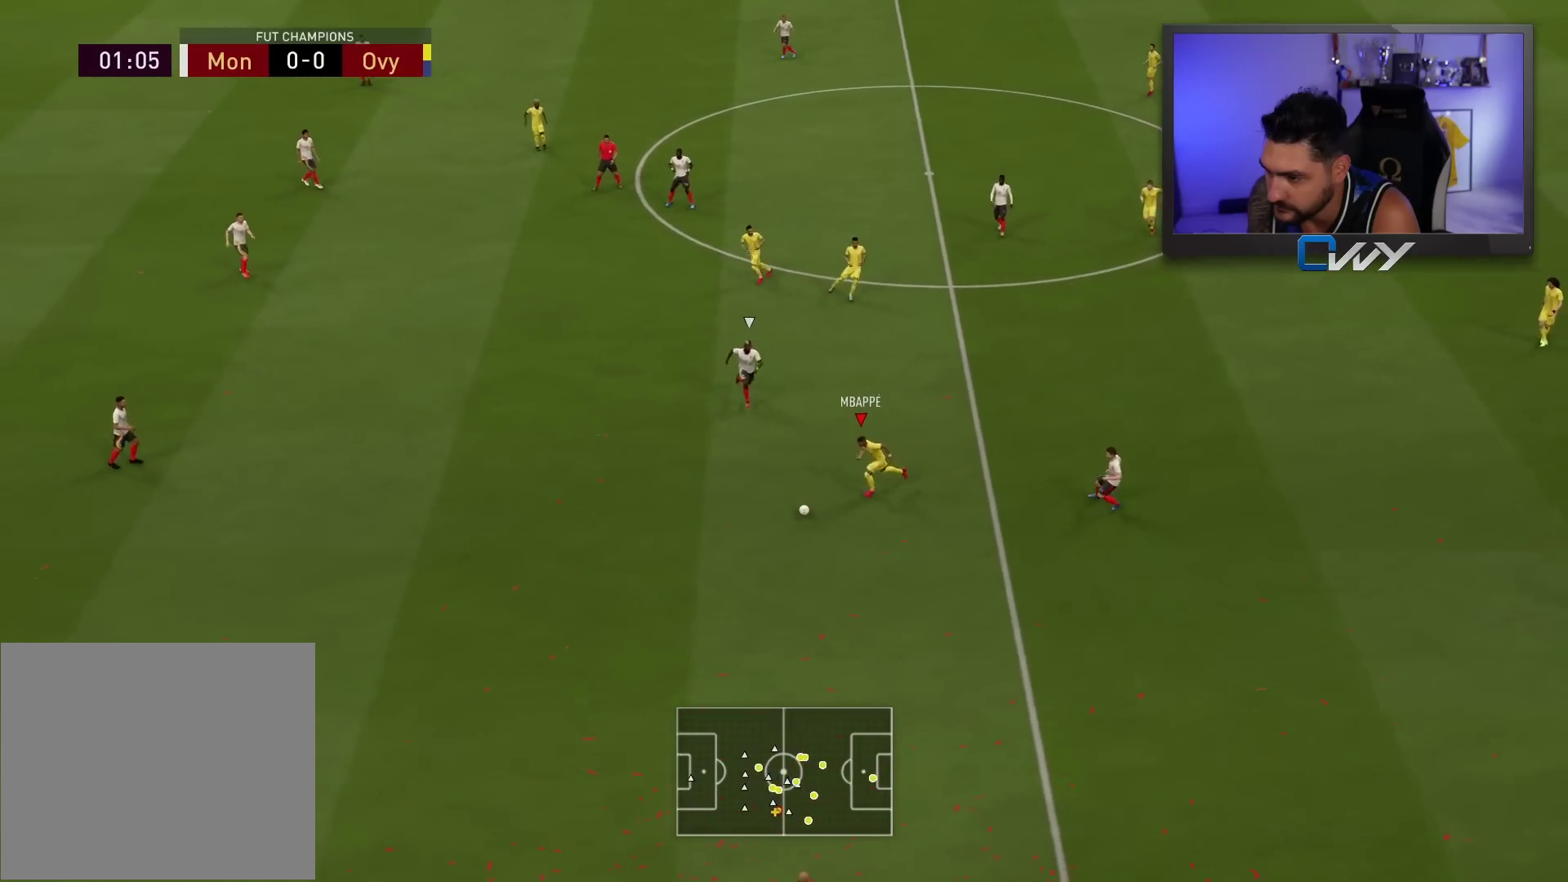
{"buttons": ["R2"], "left_stick": "down-left", "right_stick": "center", "events": []}
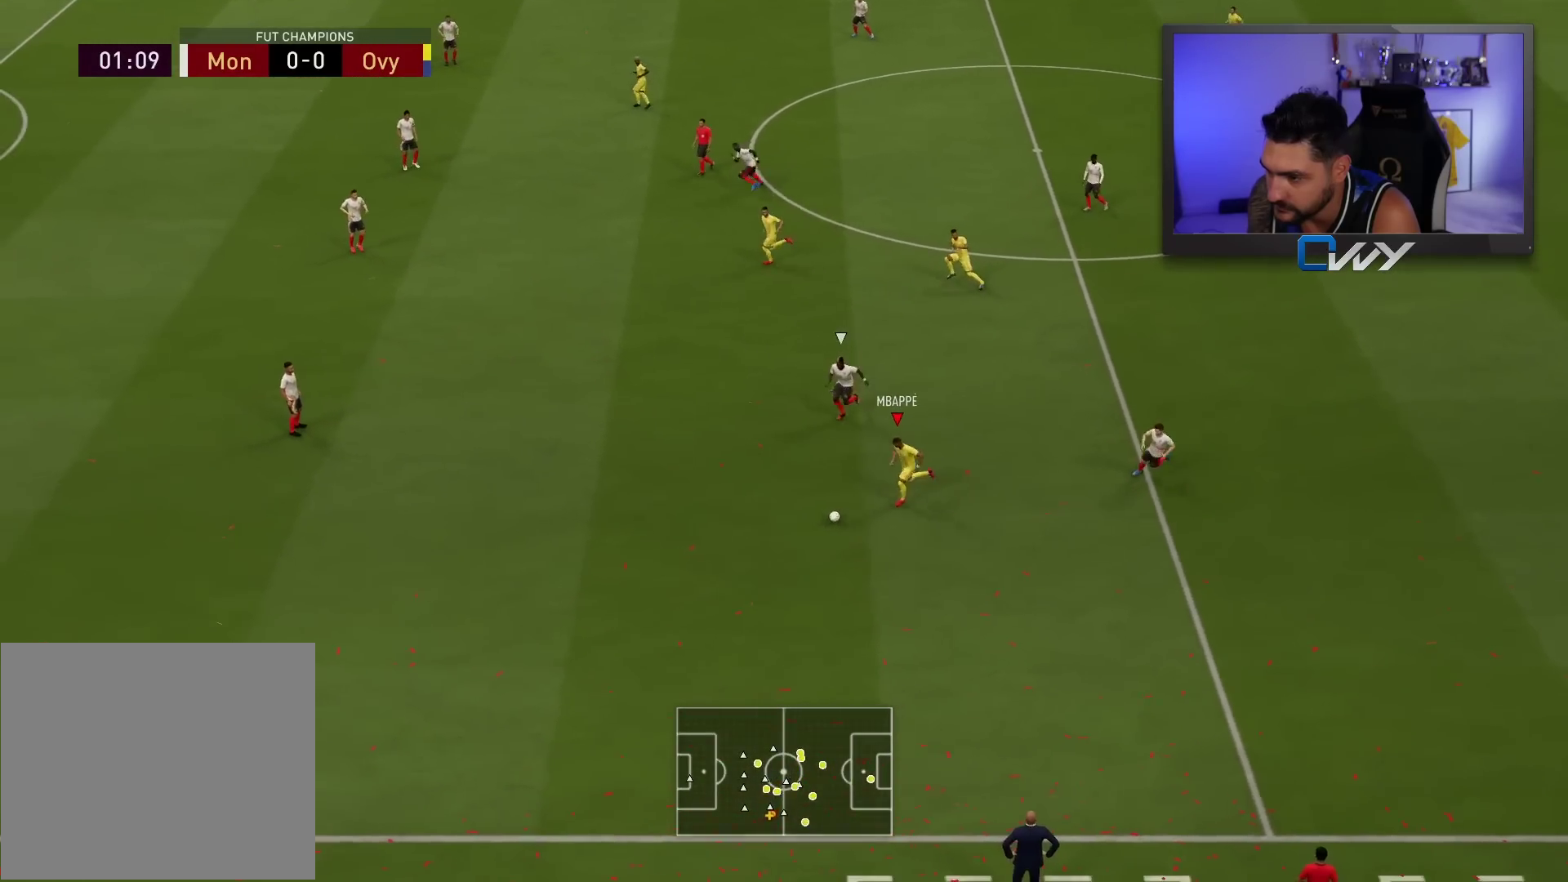
{"buttons": ["R2"], "left_stick": "down-left", "right_stick": "center", "events": []}
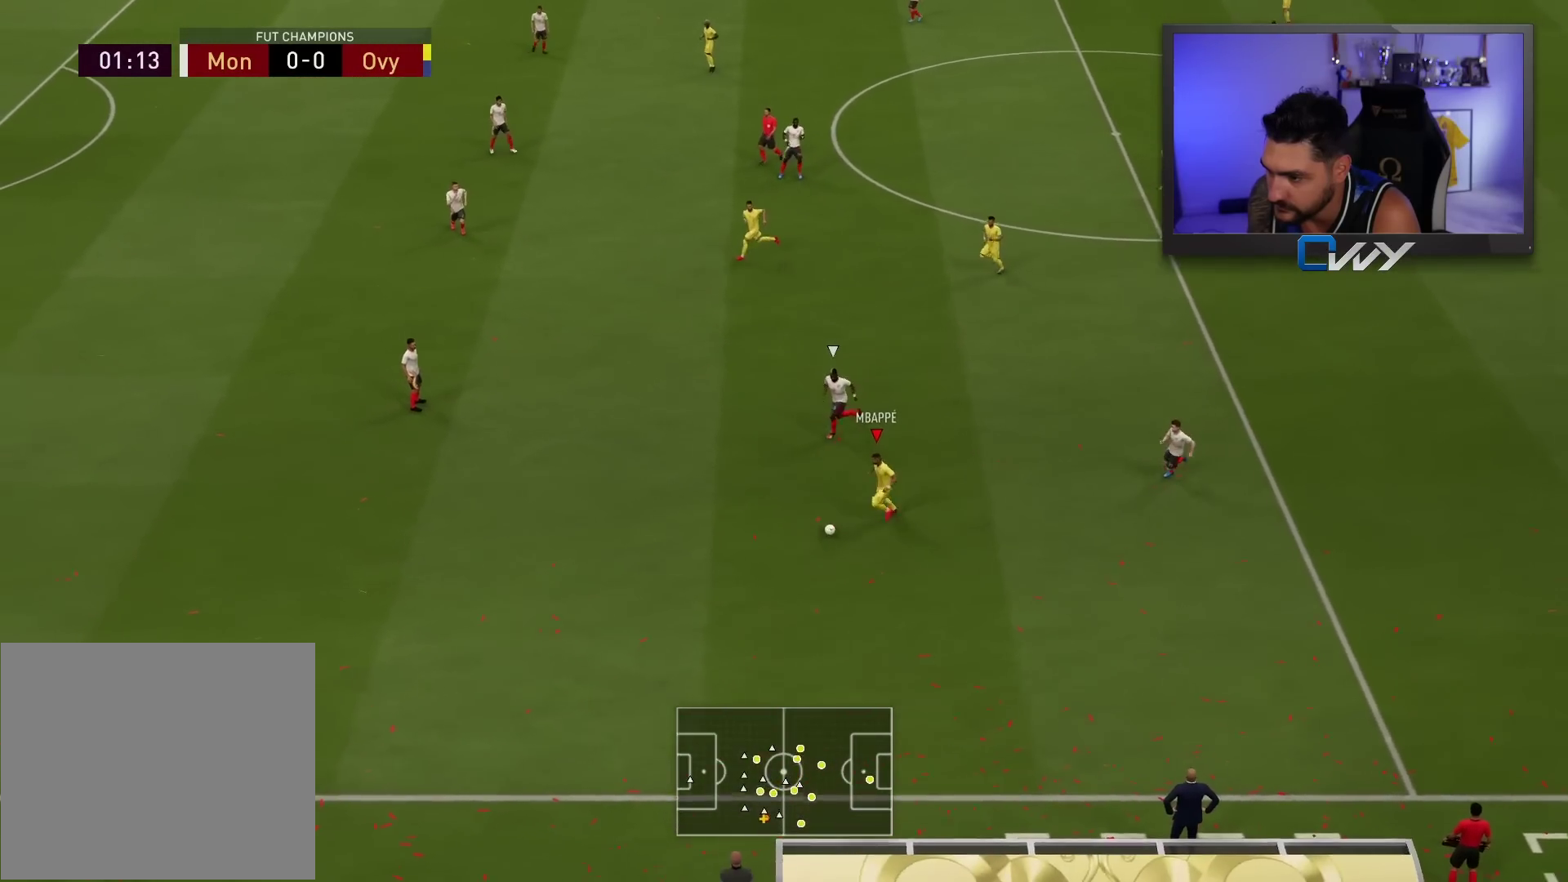
{"buttons": ["CROSS", "SQUARE", "R2"], "left_stick": "left", "right_stick": "center", "events": [[300, "SQUARE", "down"], [300, "left_stick", "left"], [317, "CROSS", "down"]]}
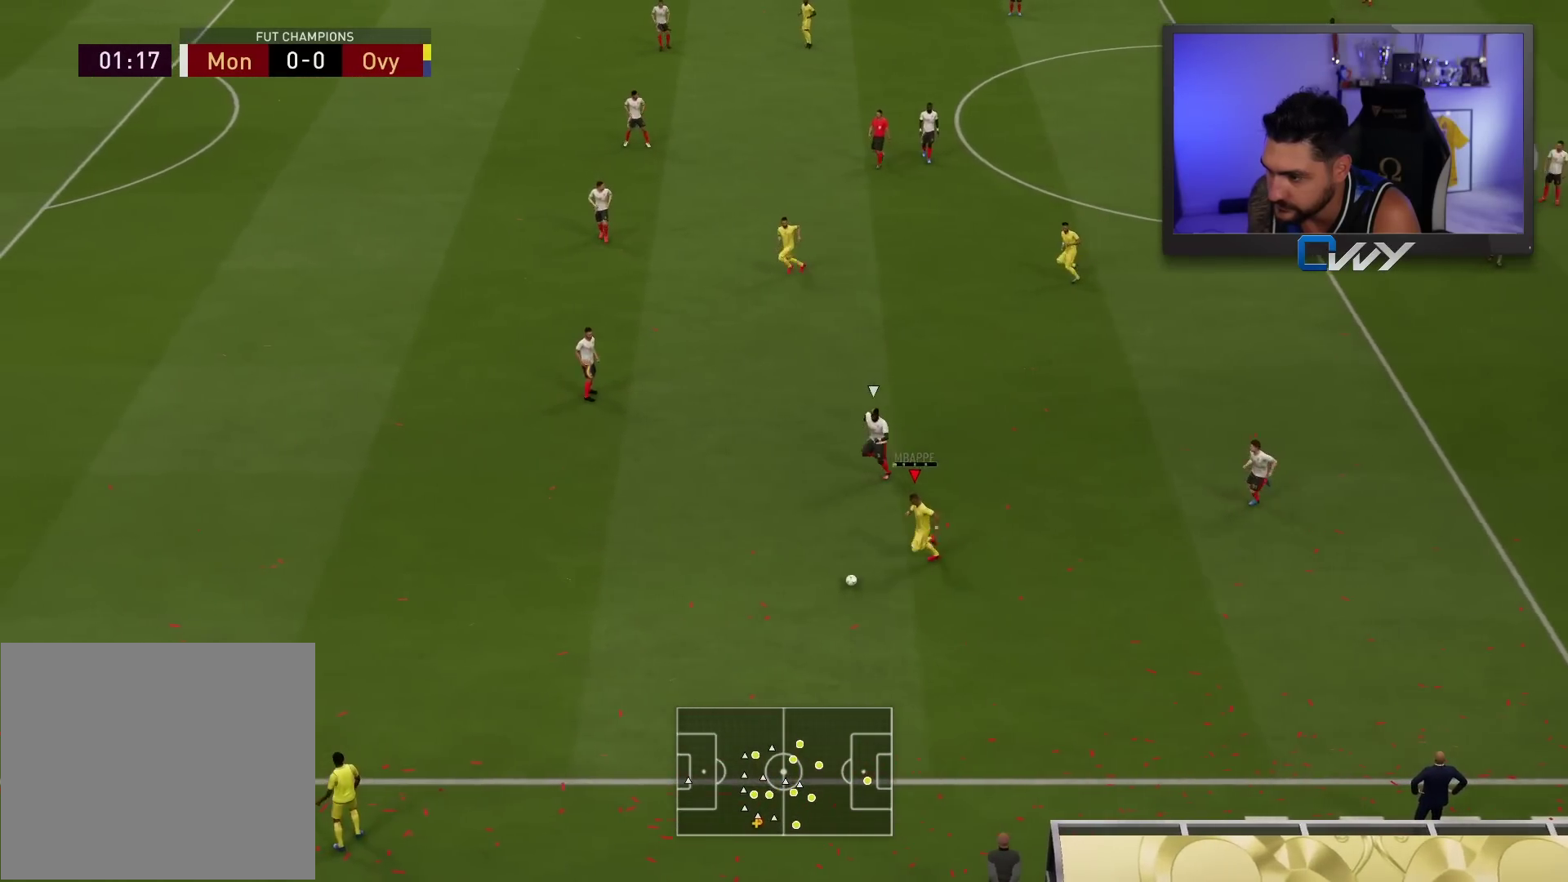
{"buttons": ["R2"], "left_stick": "left", "right_stick": "center", "events": [[17, "CROSS", "up"], [17, "SQUARE", "up"]]}
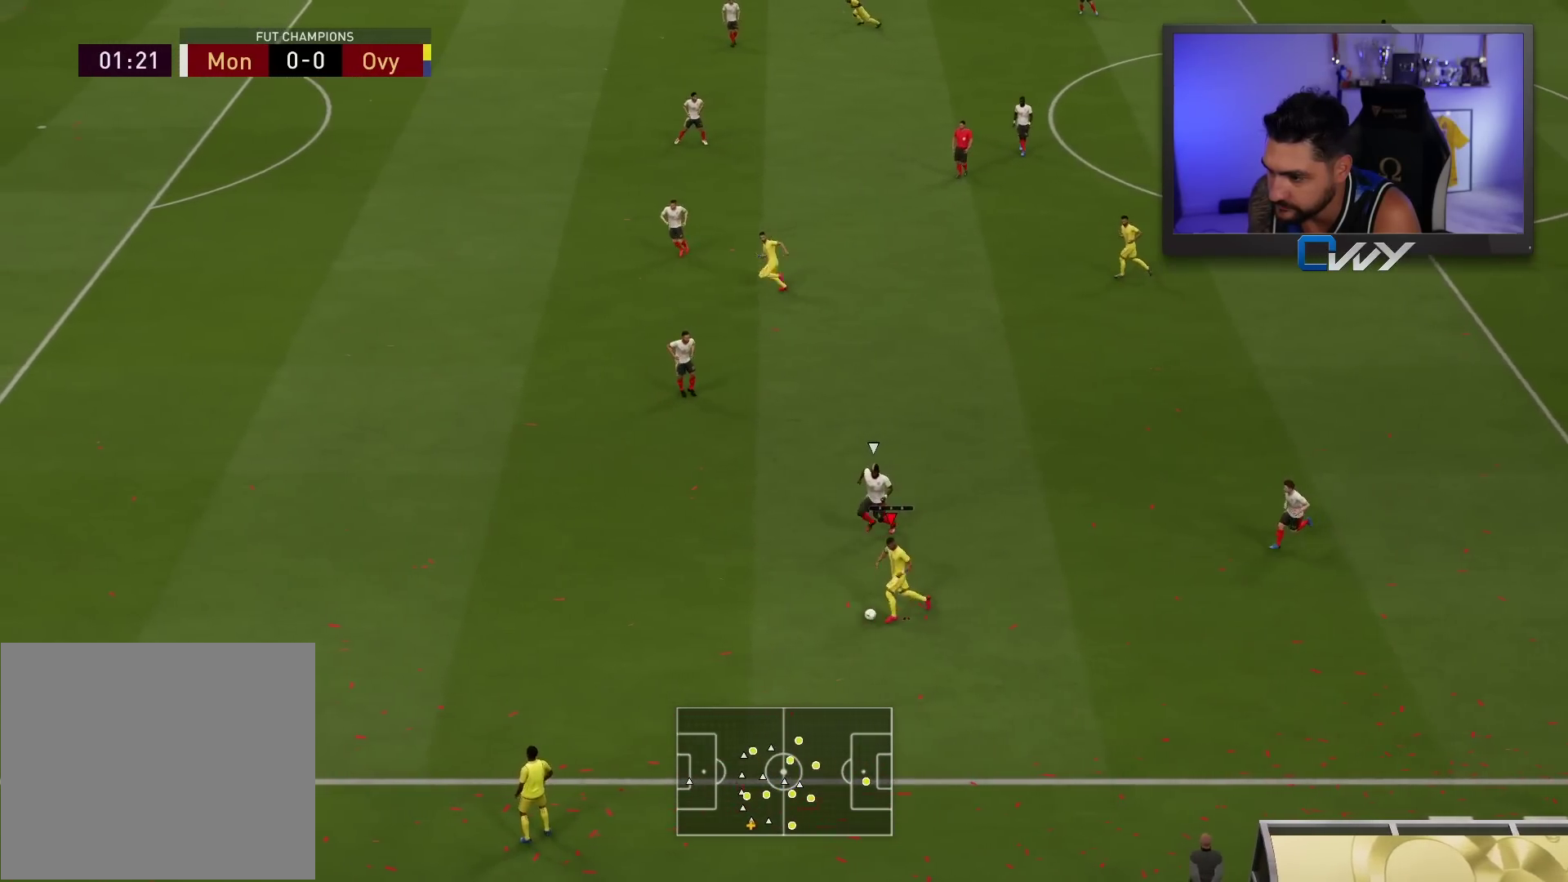
{"buttons": ["L3"], "left_stick": "up", "right_stick": "center", "events": [[233, "R2", "up"], [233, "TRIANGLE", "down"], [250, "left_stick", "up"], [350, "TRIANGLE", "up"], [367, "L3", "down"]]}
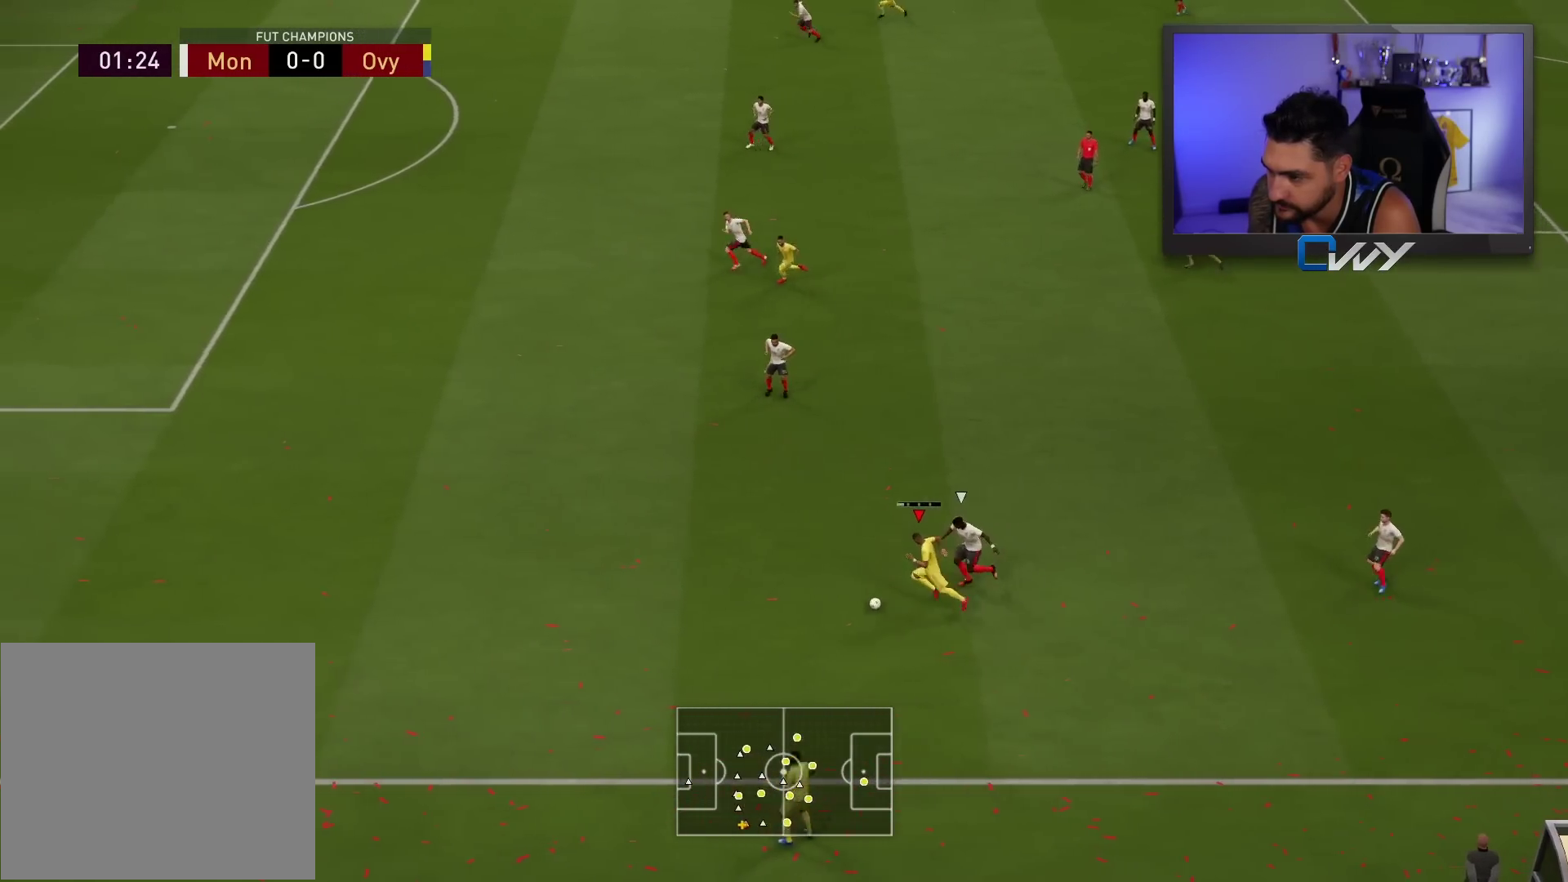
{"buttons": [], "left_stick": "up-left", "right_stick": "center", "events": [[83, "L3", "up"], [183, "left_stick", "center"], [450, "left_stick", "up-left"]]}
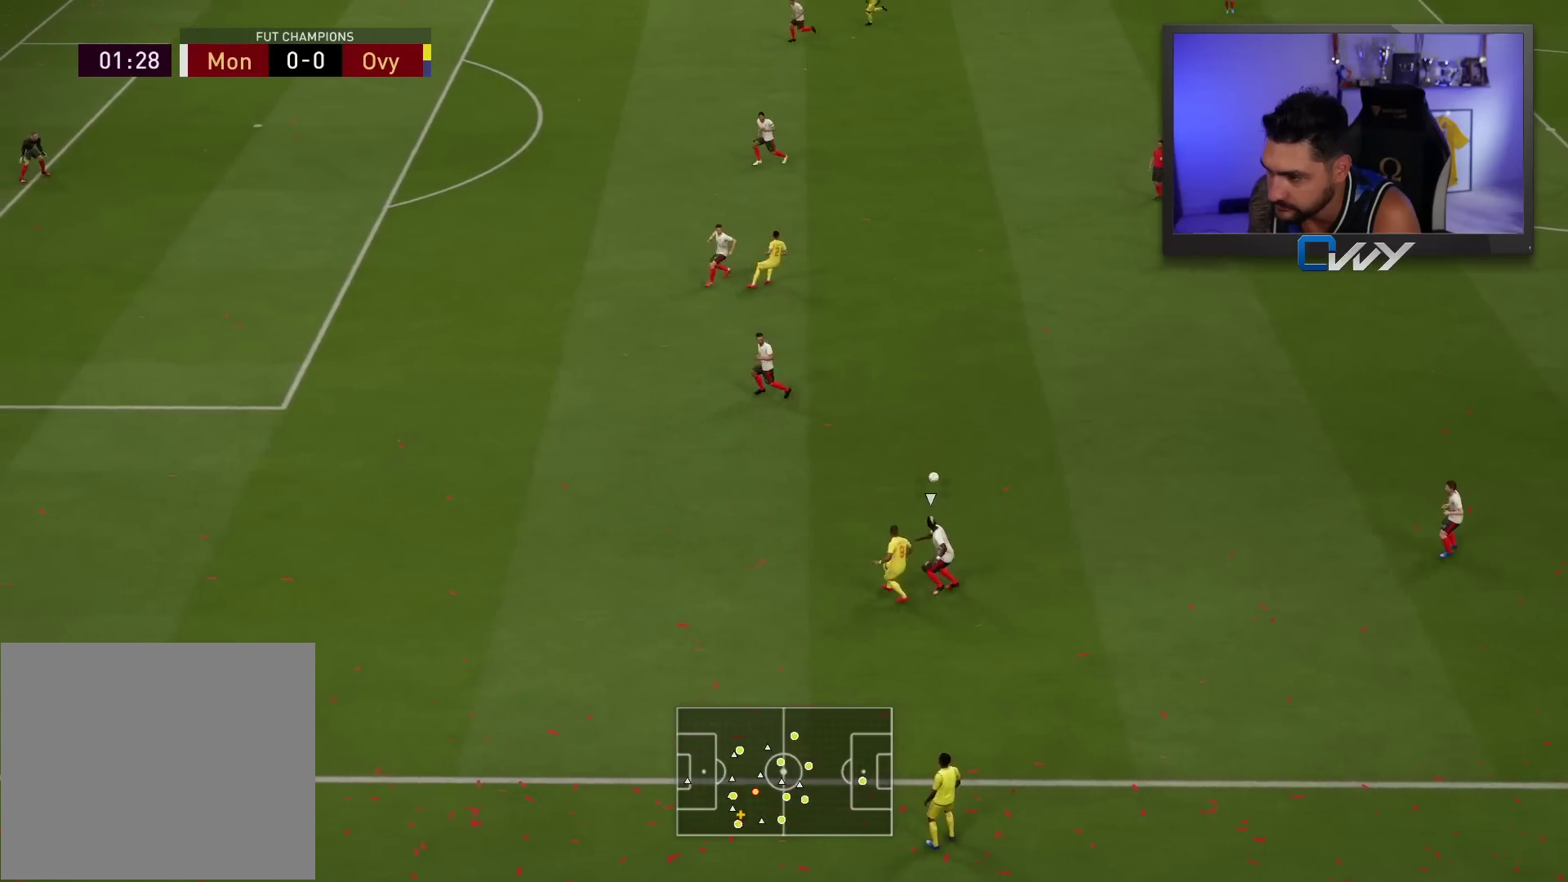
{"buttons": [], "left_stick": "up-left", "right_stick": "center", "events": []}
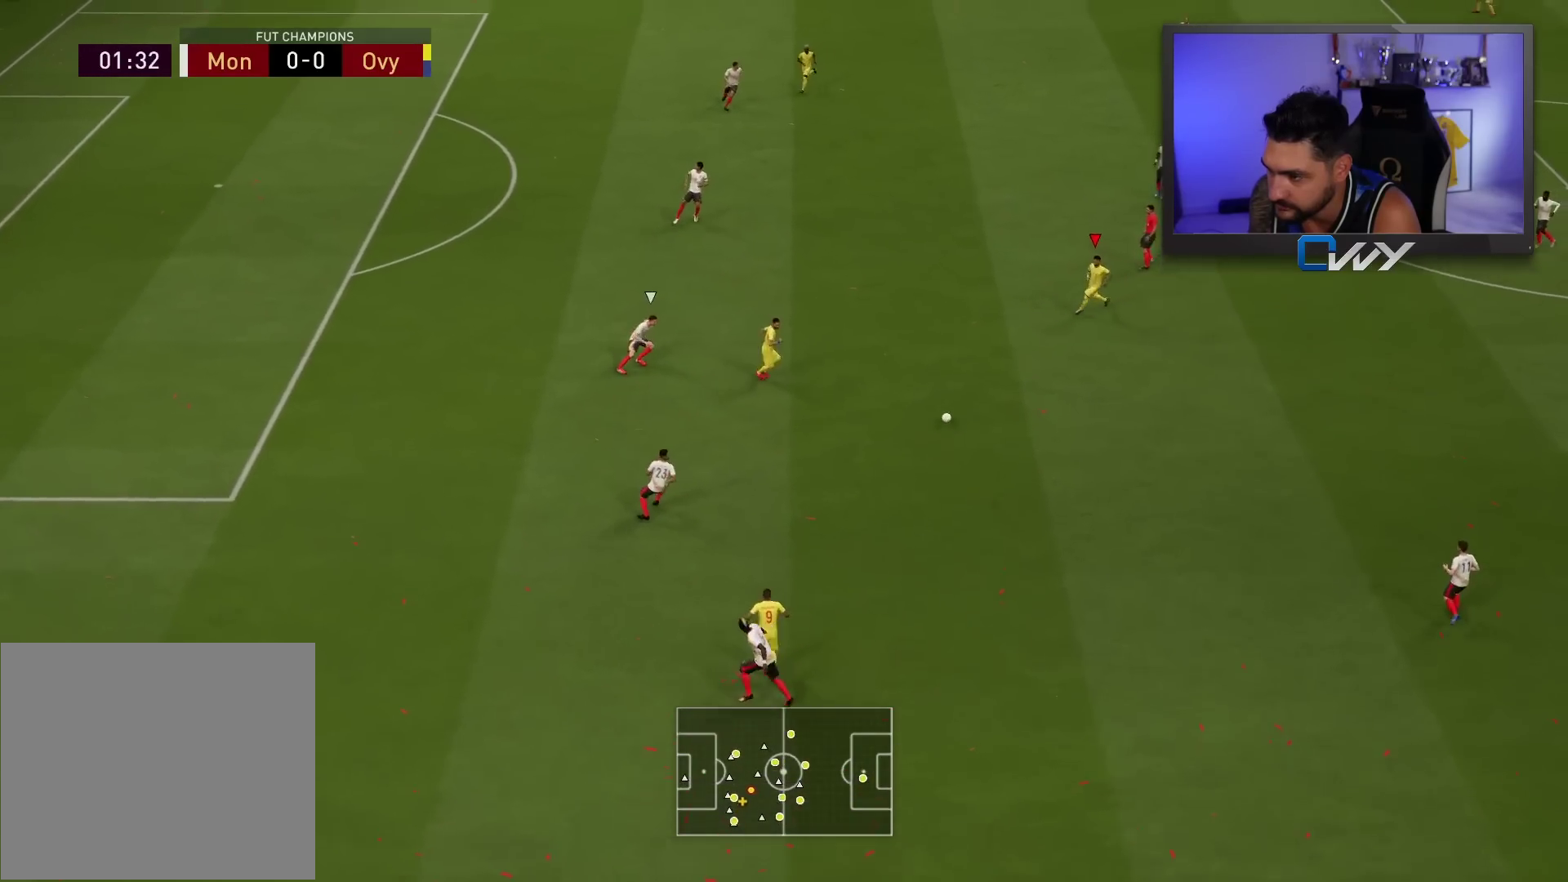
{"buttons": [], "left_stick": "up-left", "right_stick": "center", "events": []}
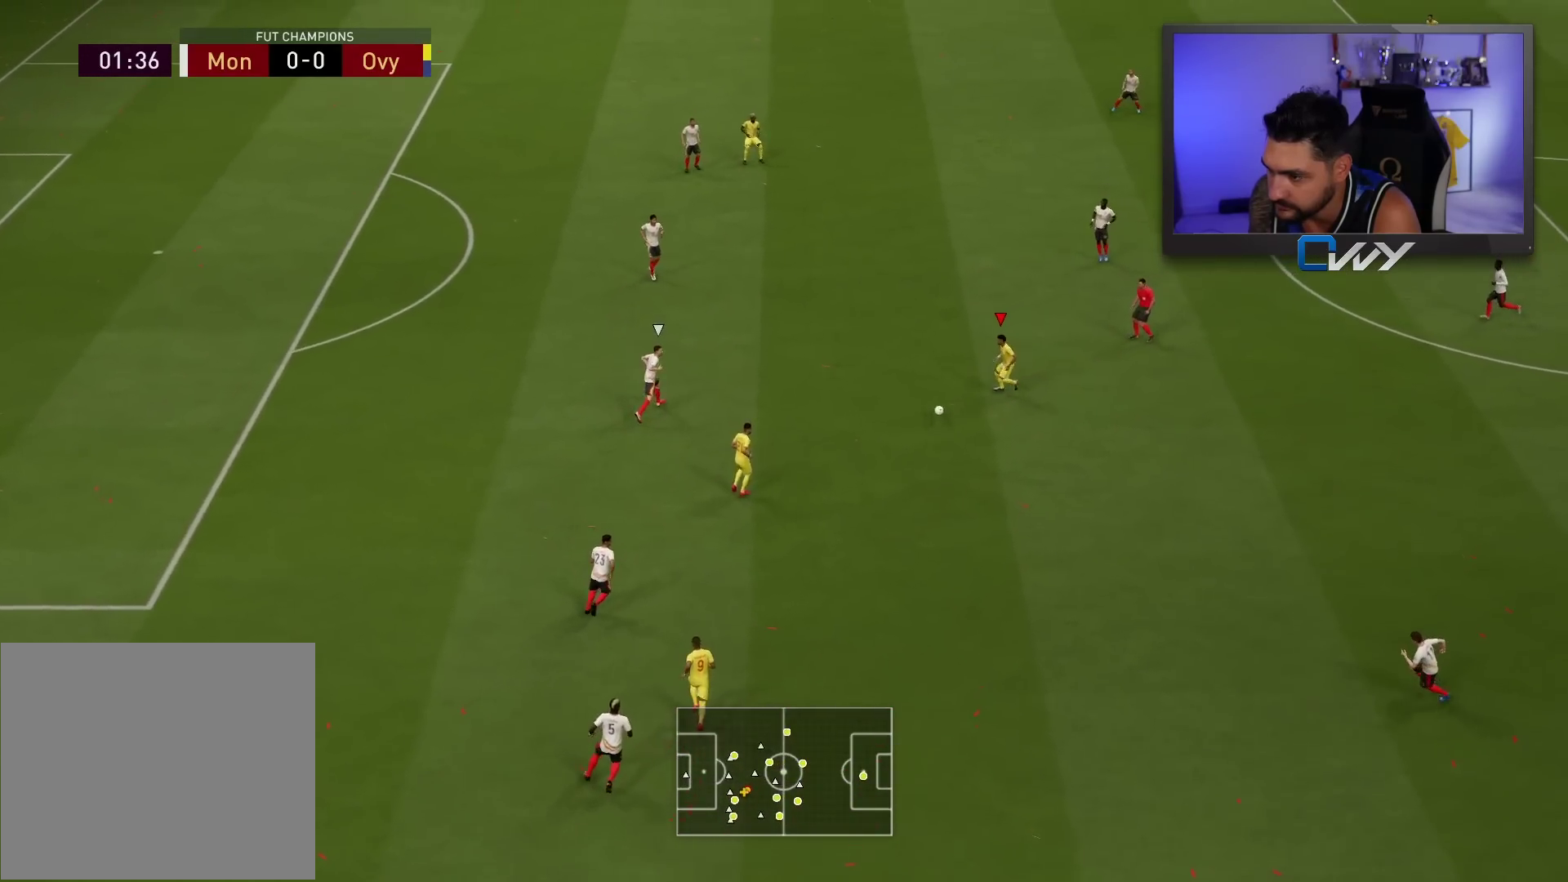
{"buttons": [], "left_stick": "up", "right_stick": "center", "events": [[283, "left_stick", "up-right"], [367, "left_stick", "right"], [500, "left_stick", "up"]]}
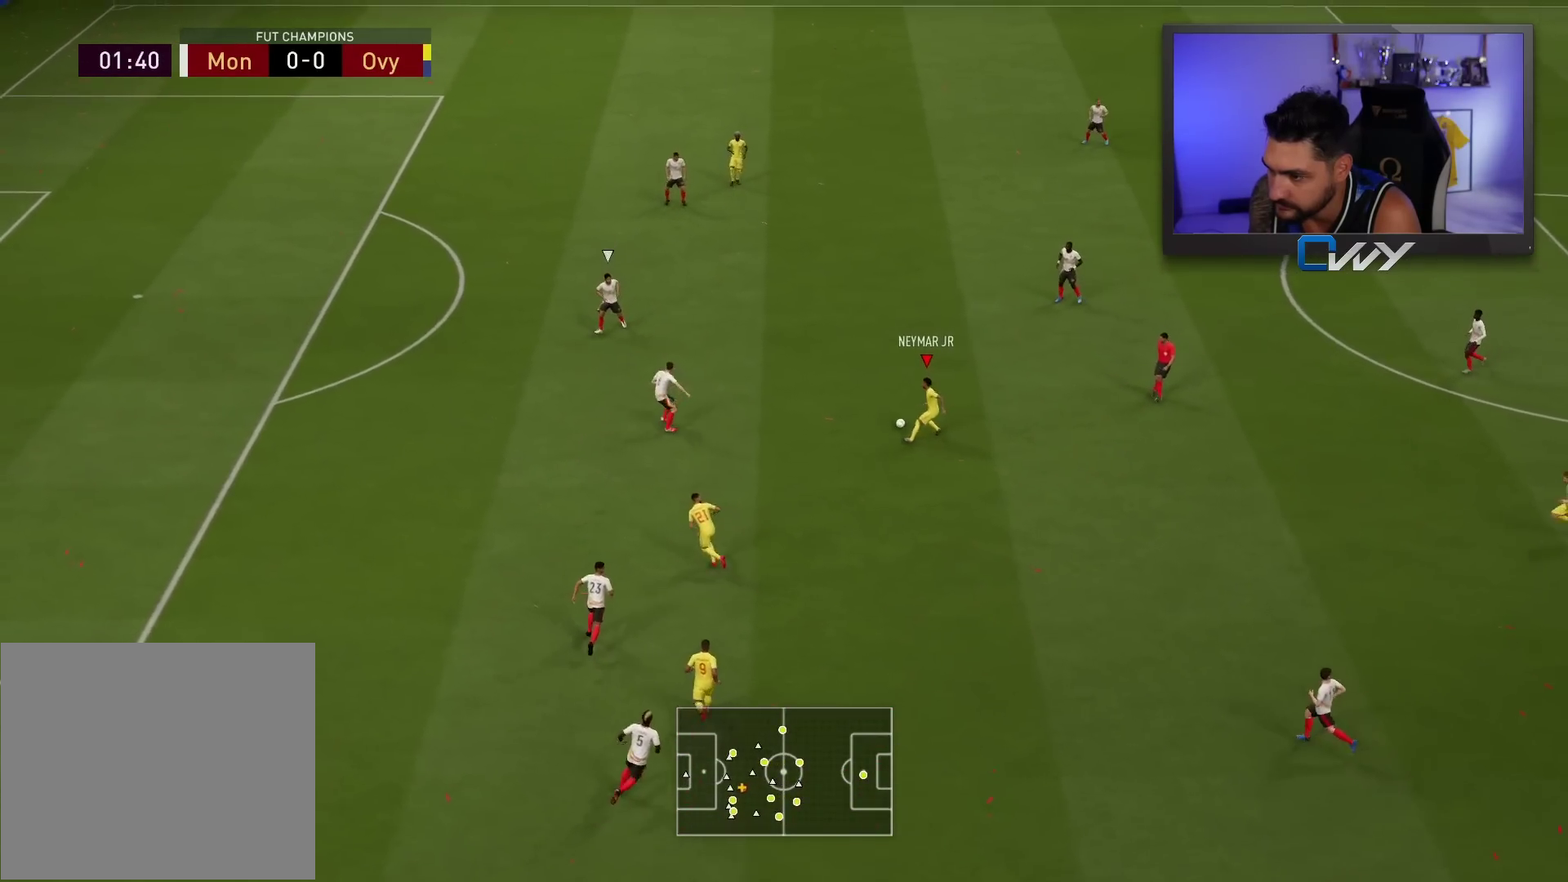
{"buttons": [], "left_stick": "up-left", "right_stick": "center", "events": [[100, "left_stick", "up-left"]]}
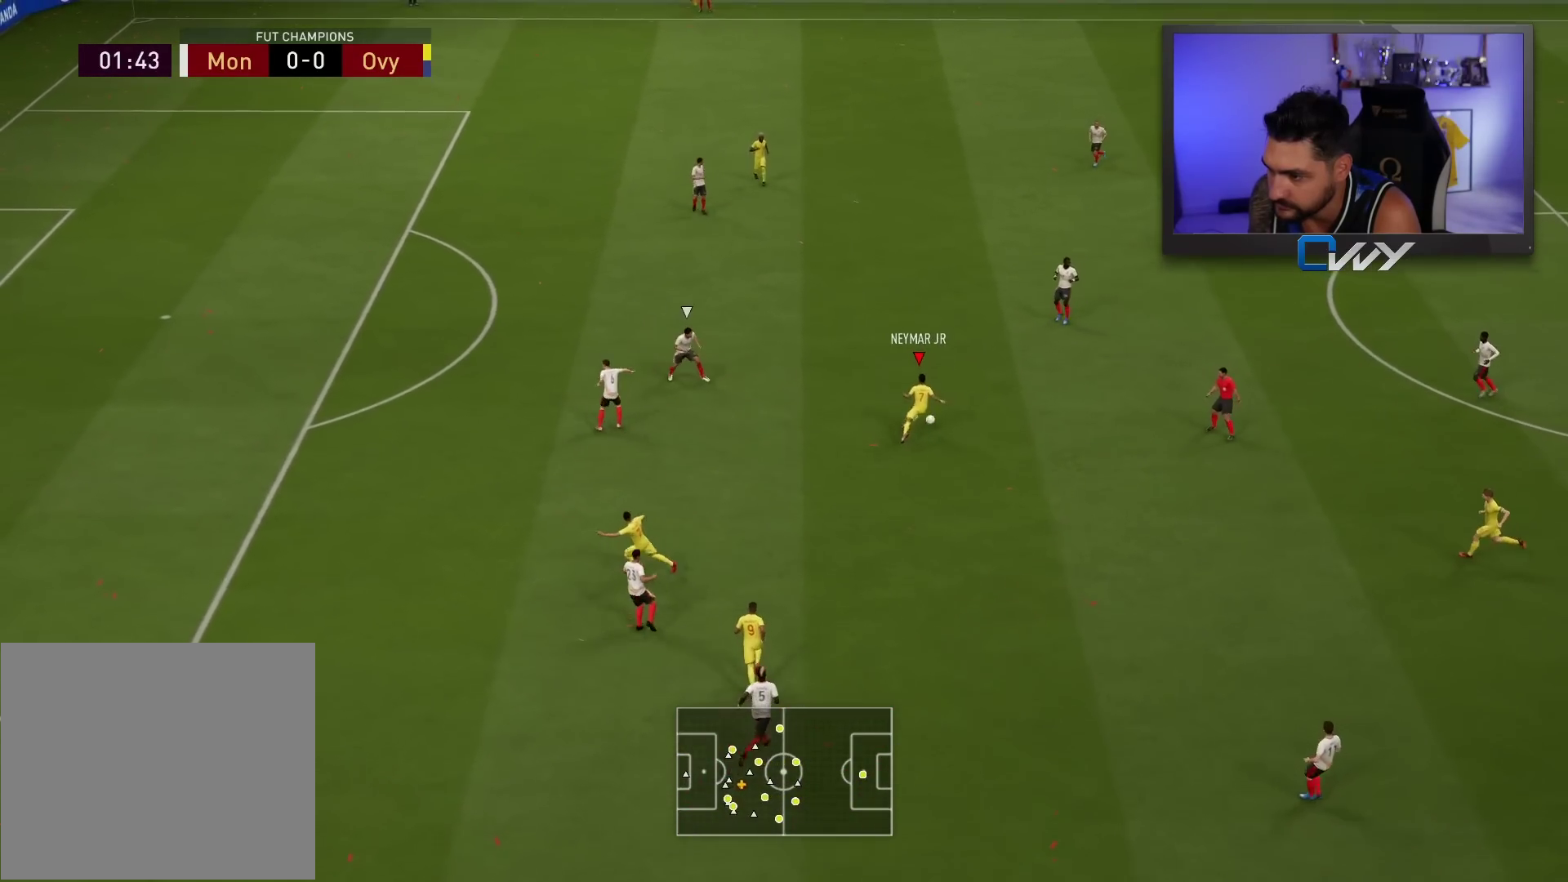
{"buttons": [], "left_stick": "down-right", "right_stick": "center", "events": [[200, "left_stick", "up-right"], [417, "left_stick", "down-right"]]}
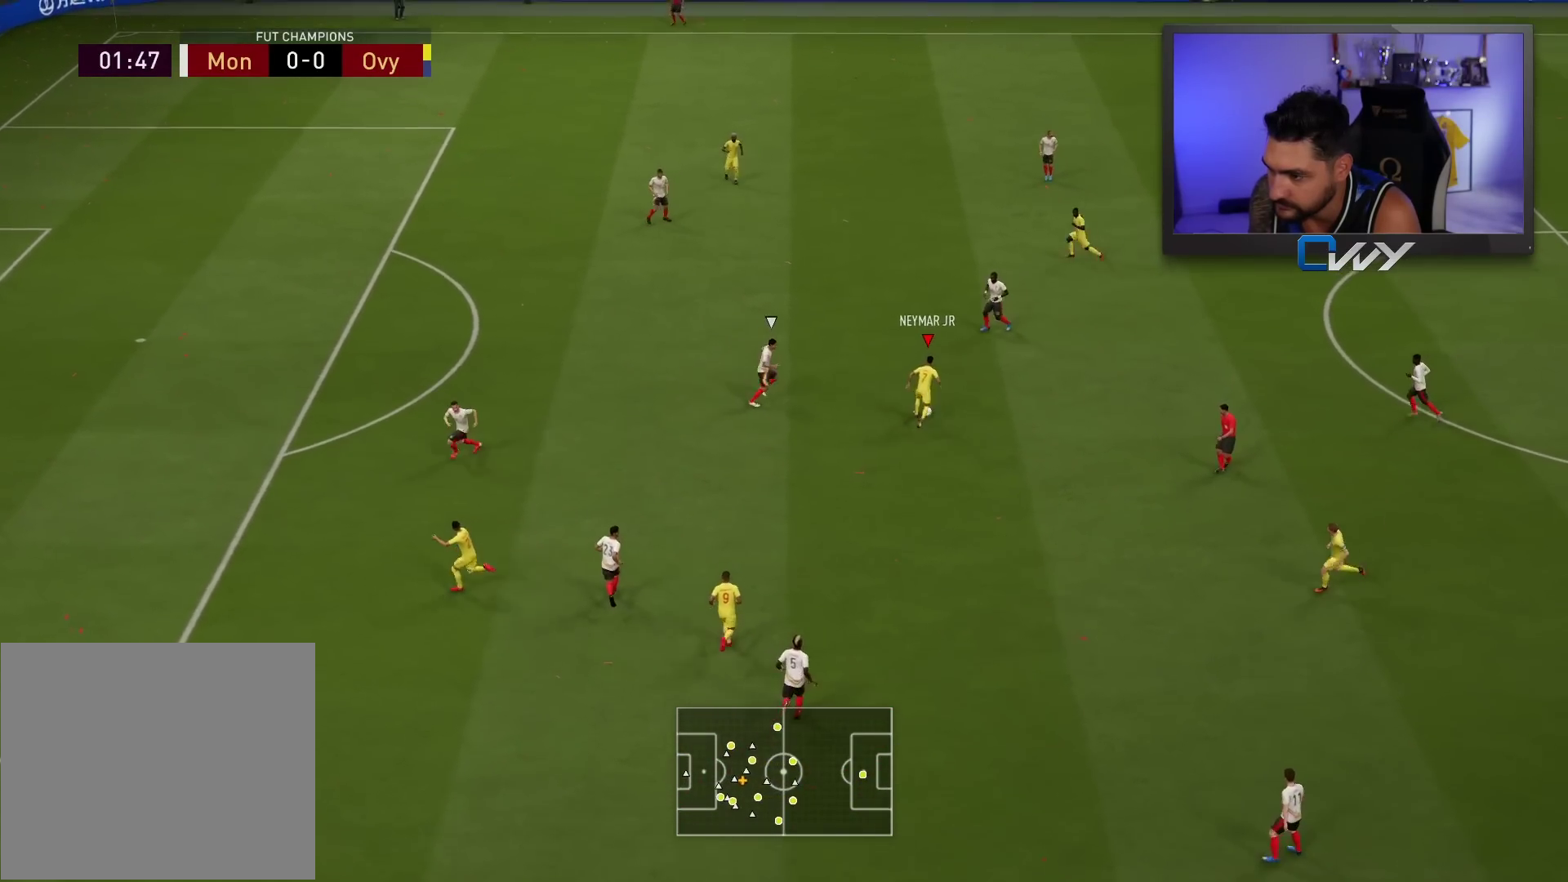
{"buttons": ["L3"], "left_stick": "down", "right_stick": "center", "events": [[33, "left_stick", "down"], [417, "L3", "down"]]}
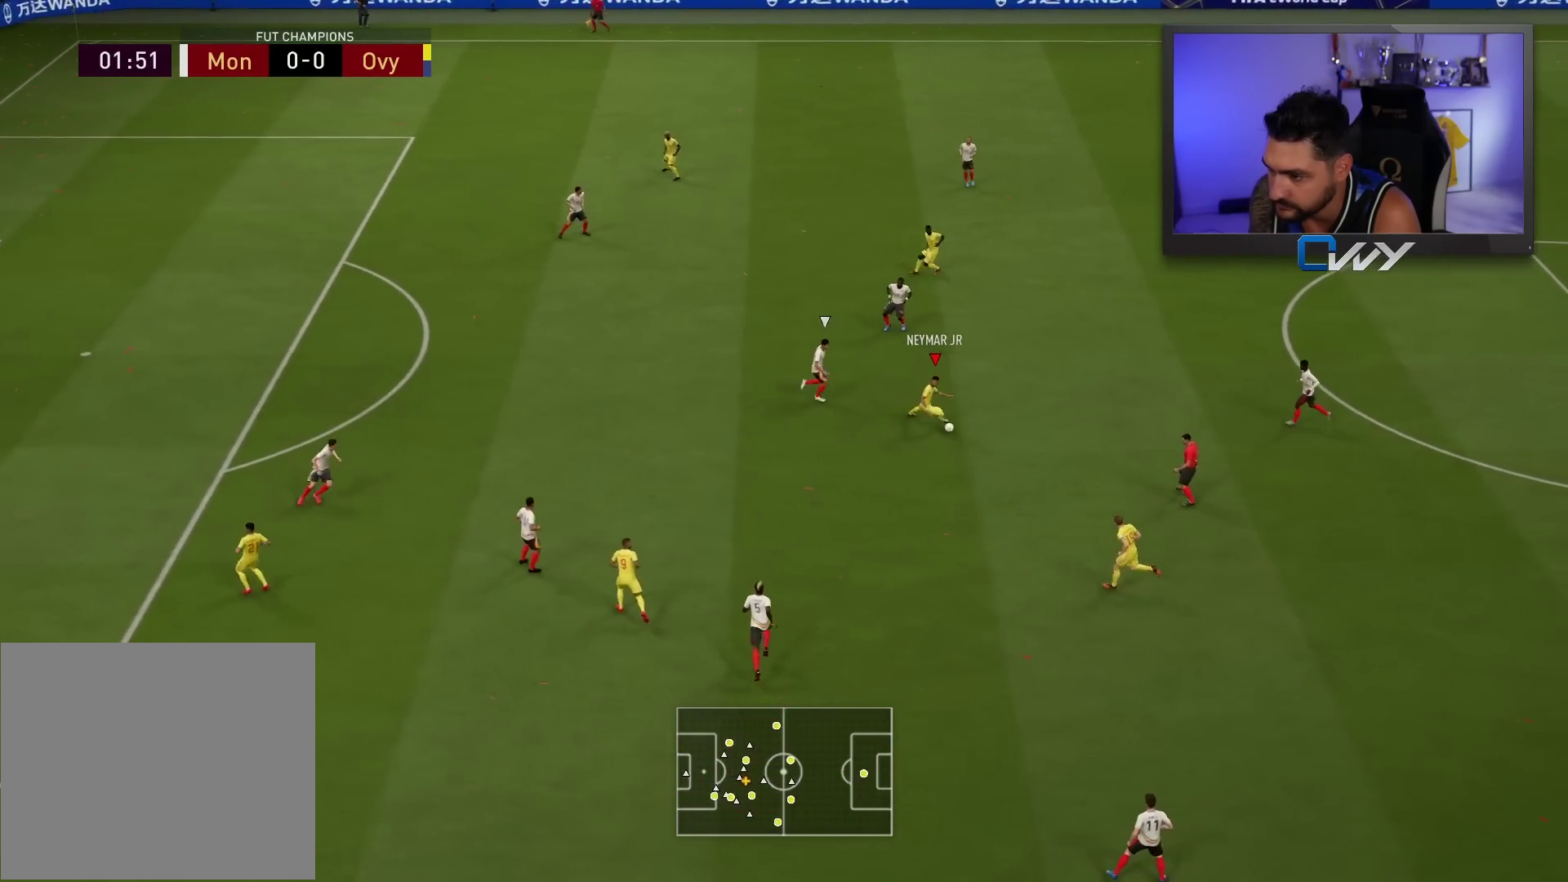
{"buttons": [], "left_stick": "up-left", "right_stick": "center", "events": [[83, "CROSS", "down"], [83, "left_stick", "down-left"], [167, "CROSS", "up"], [383, "L3", "up"], [433, "left_stick", "up-left"]]}
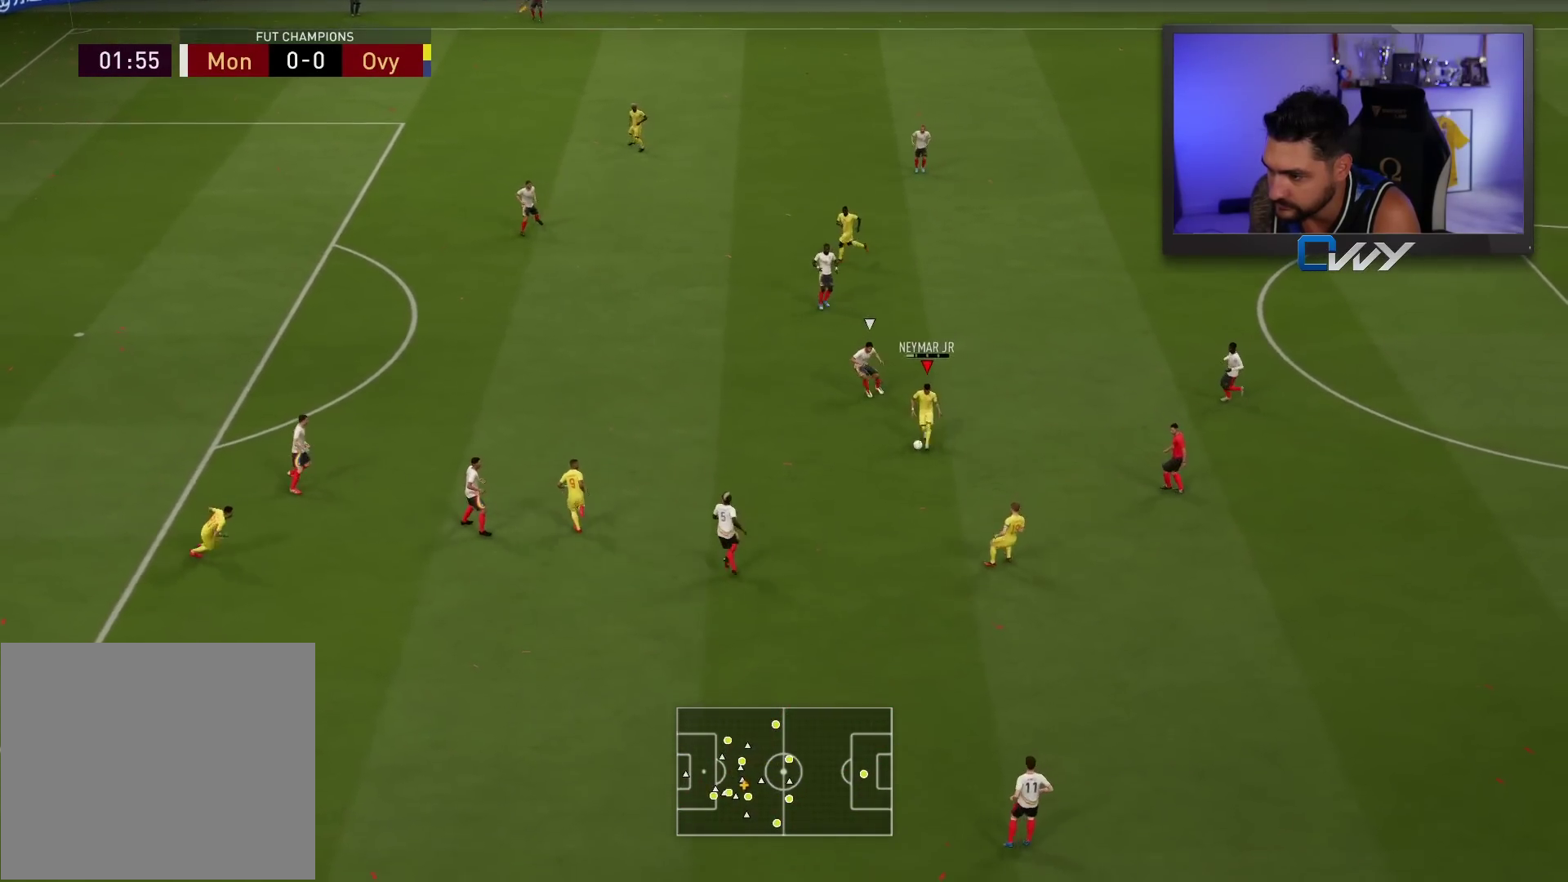
{"buttons": [], "left_stick": "up", "right_stick": "center", "events": [[83, "left_stick", "up"]]}
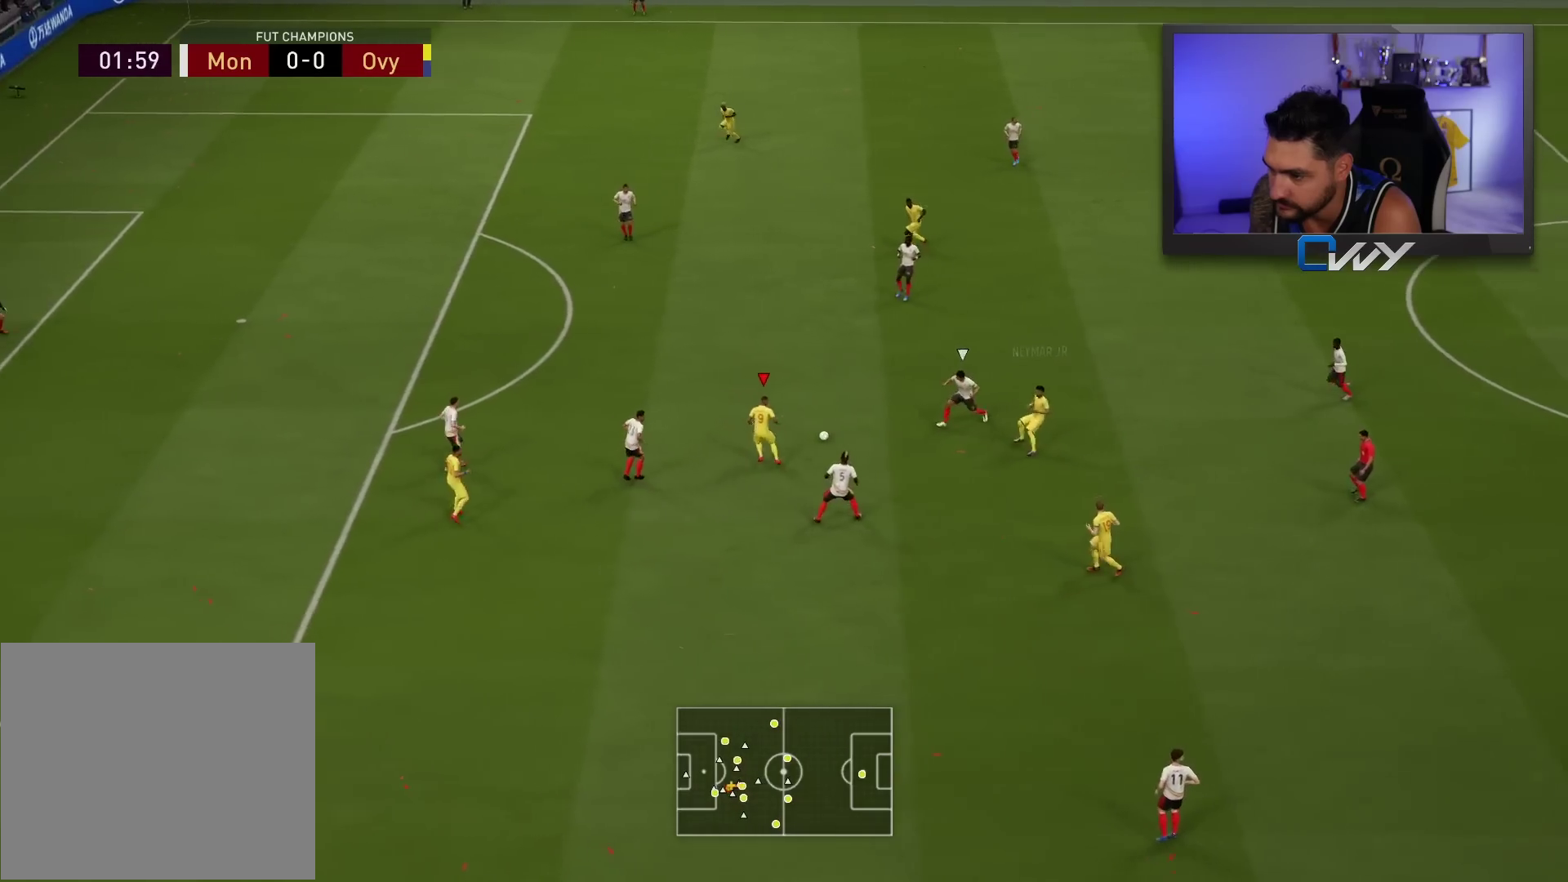
{"buttons": [], "left_stick": "up", "right_stick": "center", "events": []}
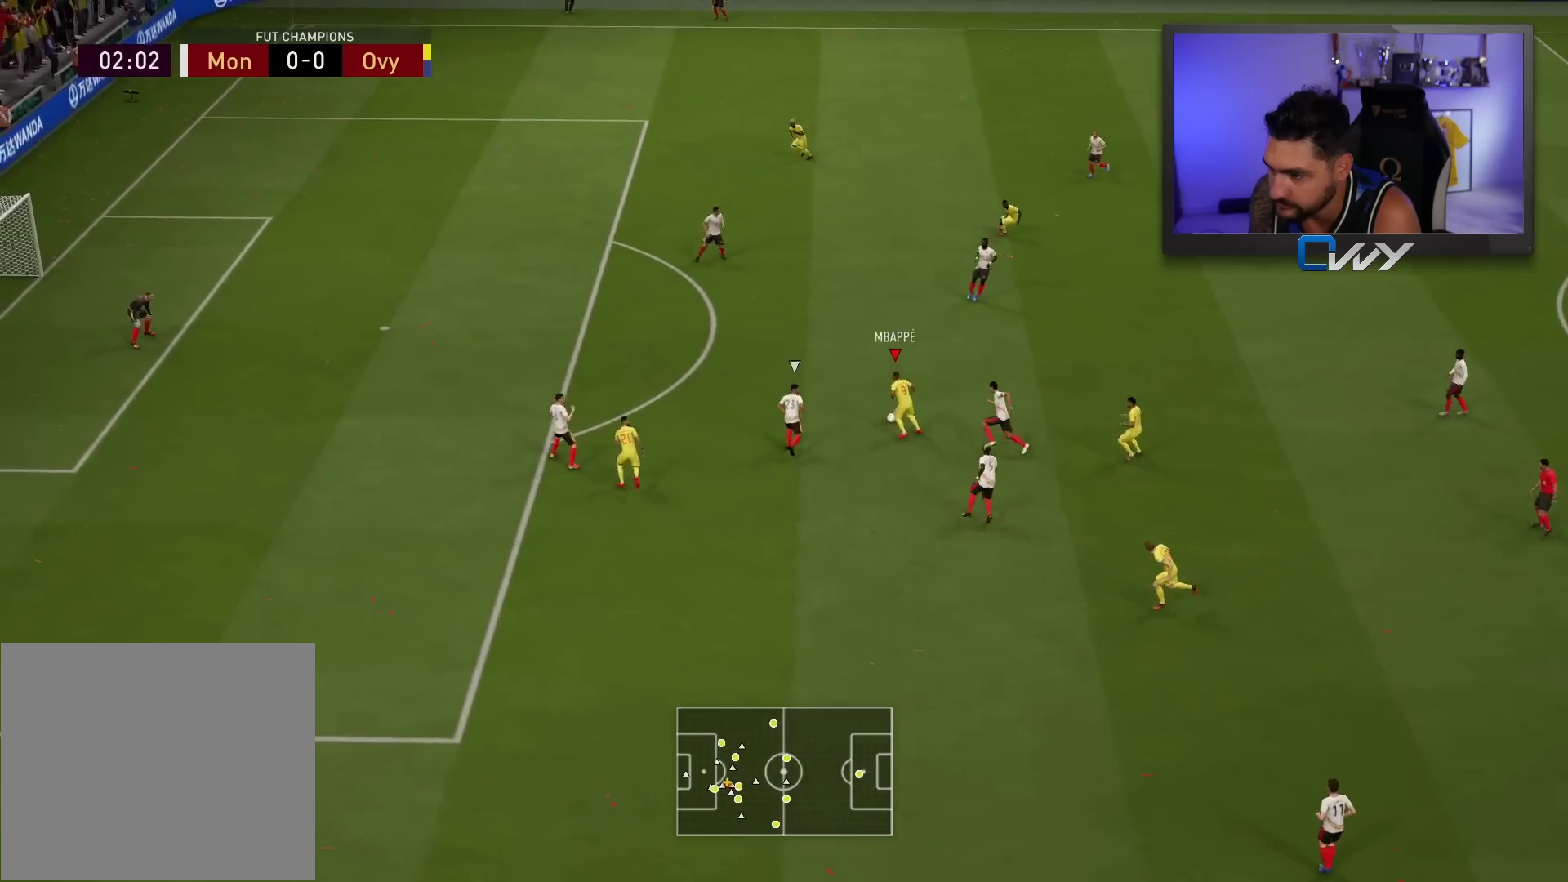
{"buttons": ["L3"], "left_stick": "up", "right_stick": "center", "events": [[83, "TRIANGLE", "down"], [133, "left_stick", "left"], [167, "TRIANGLE", "up"], [183, "L3", "down"], [350, "left_stick", "up-left"], [500, "left_stick", "up"]]}
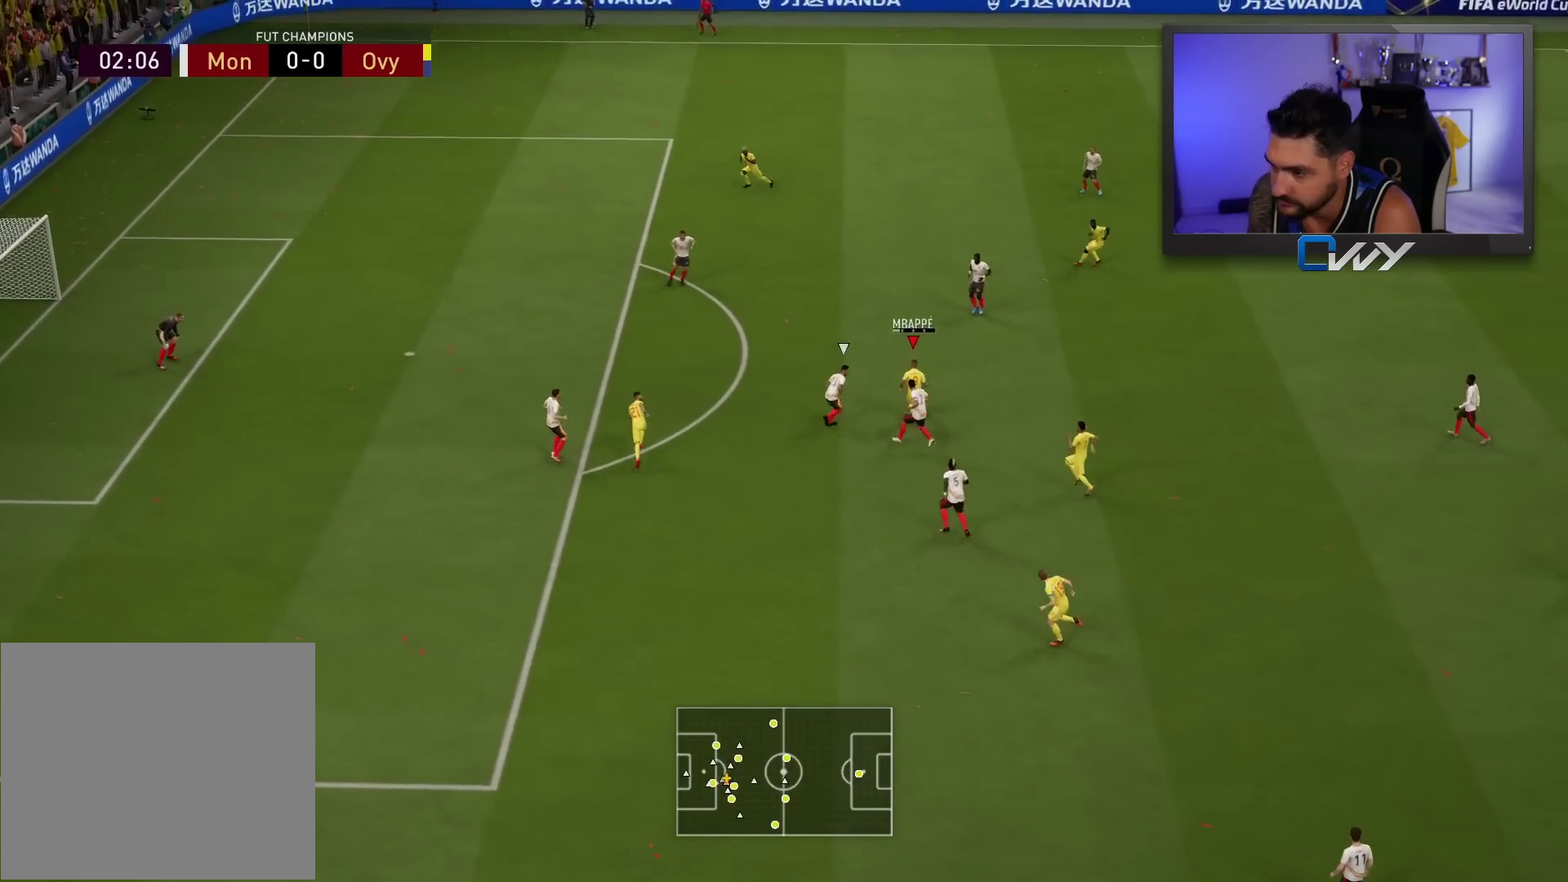
{"buttons": ["L3"], "left_stick": "up-left", "right_stick": "center", "events": [[217, "left_stick", "up-left"]]}
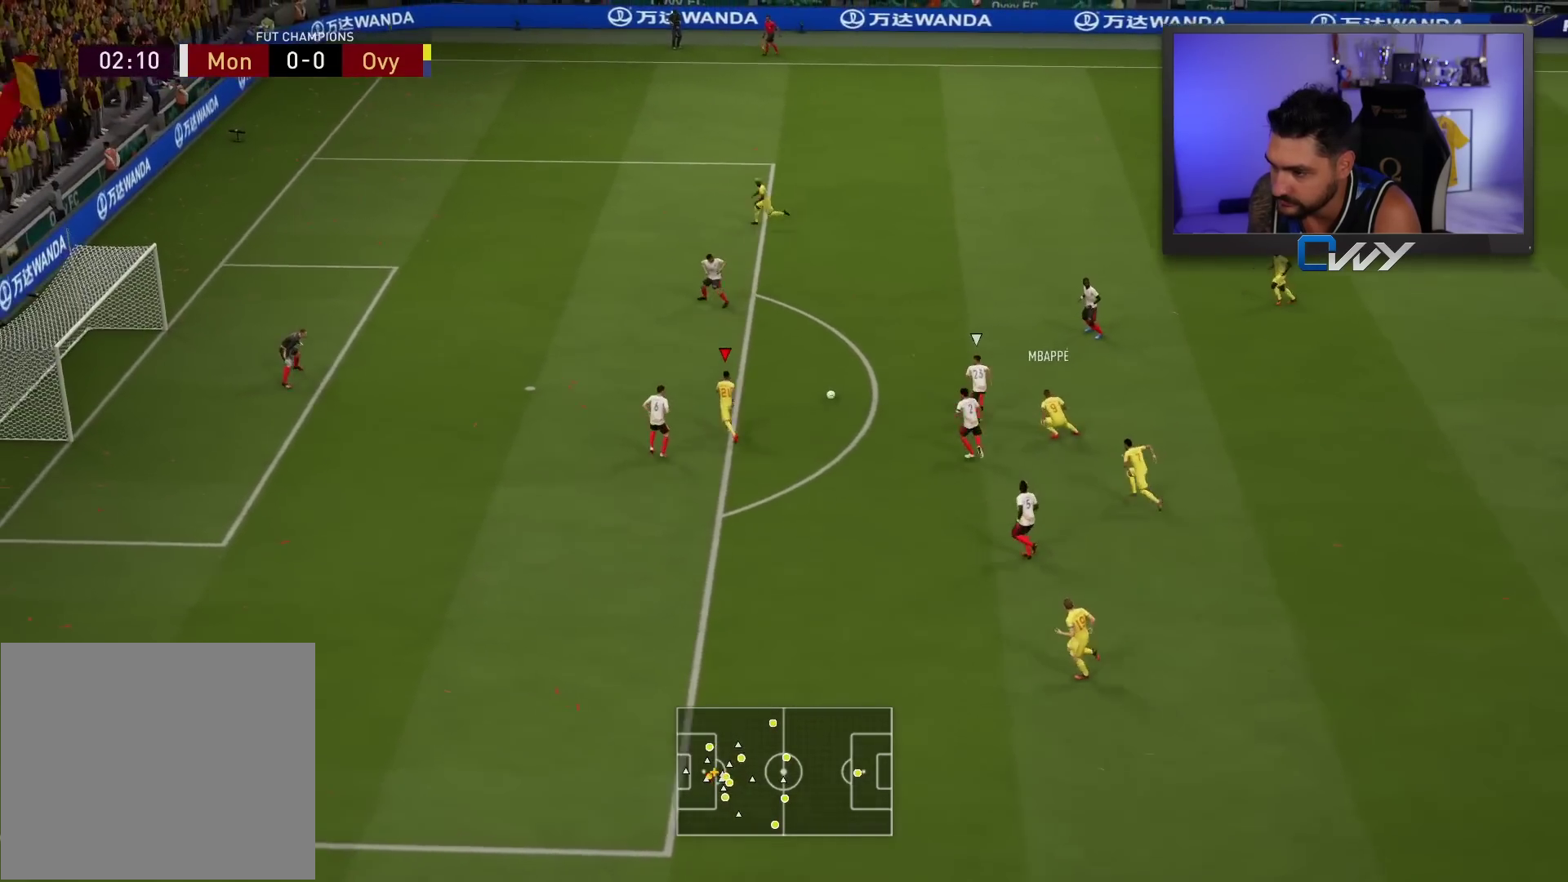
{"buttons": ["R1", "L3"], "left_stick": "up-left", "right_stick": "center", "events": [[150, "R1", "down"], [167, "CIRCLE", "down"], [367, "CIRCLE", "up"]]}
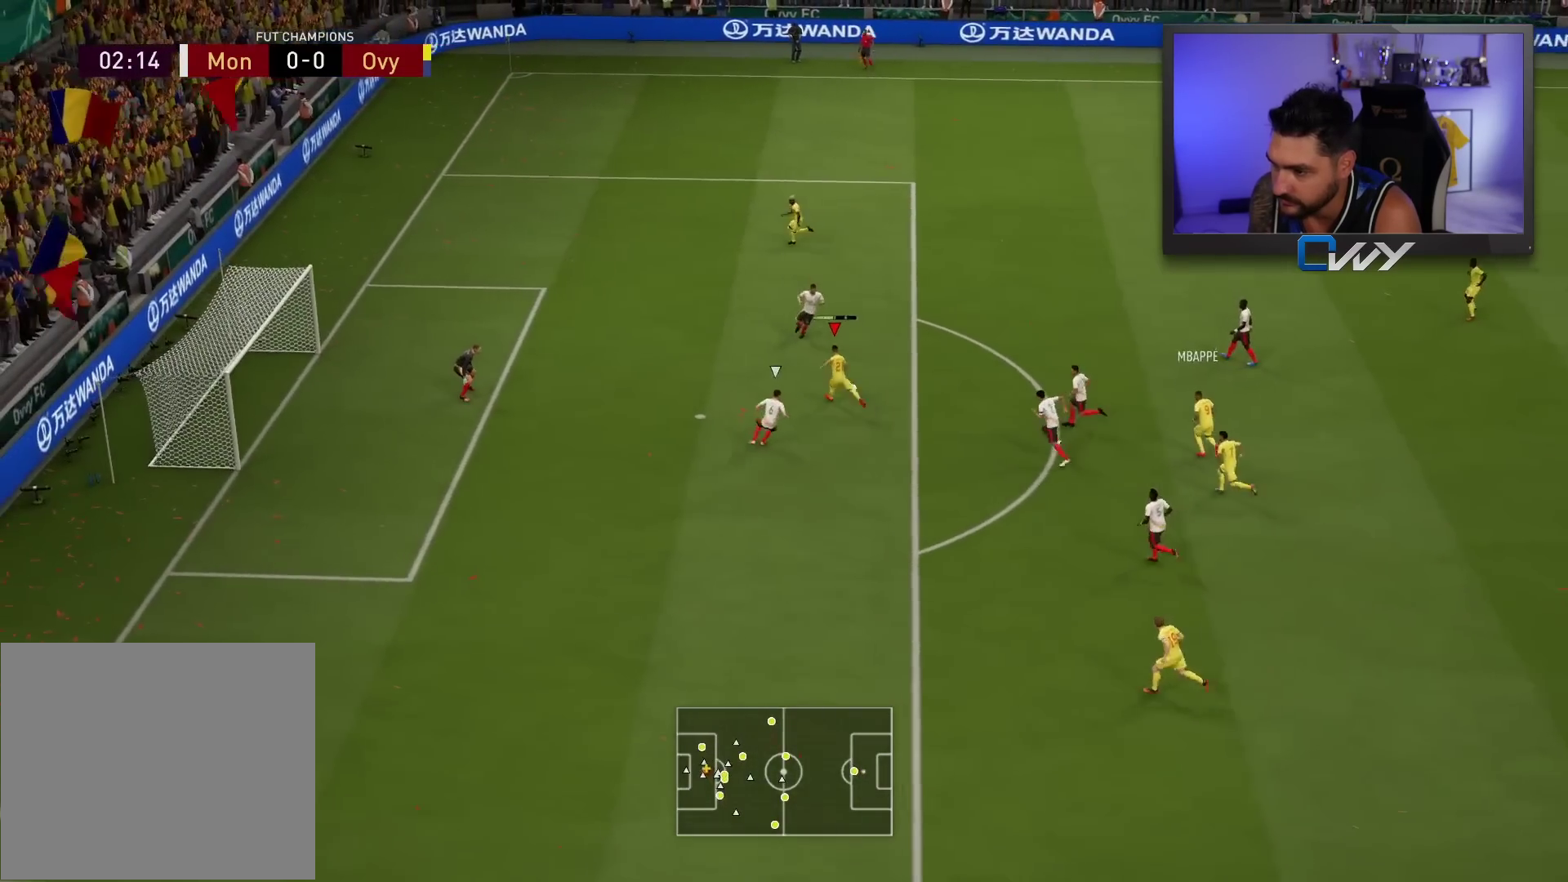
{"buttons": ["R1", "L3"], "left_stick": "up-left", "right_stick": "center", "events": []}
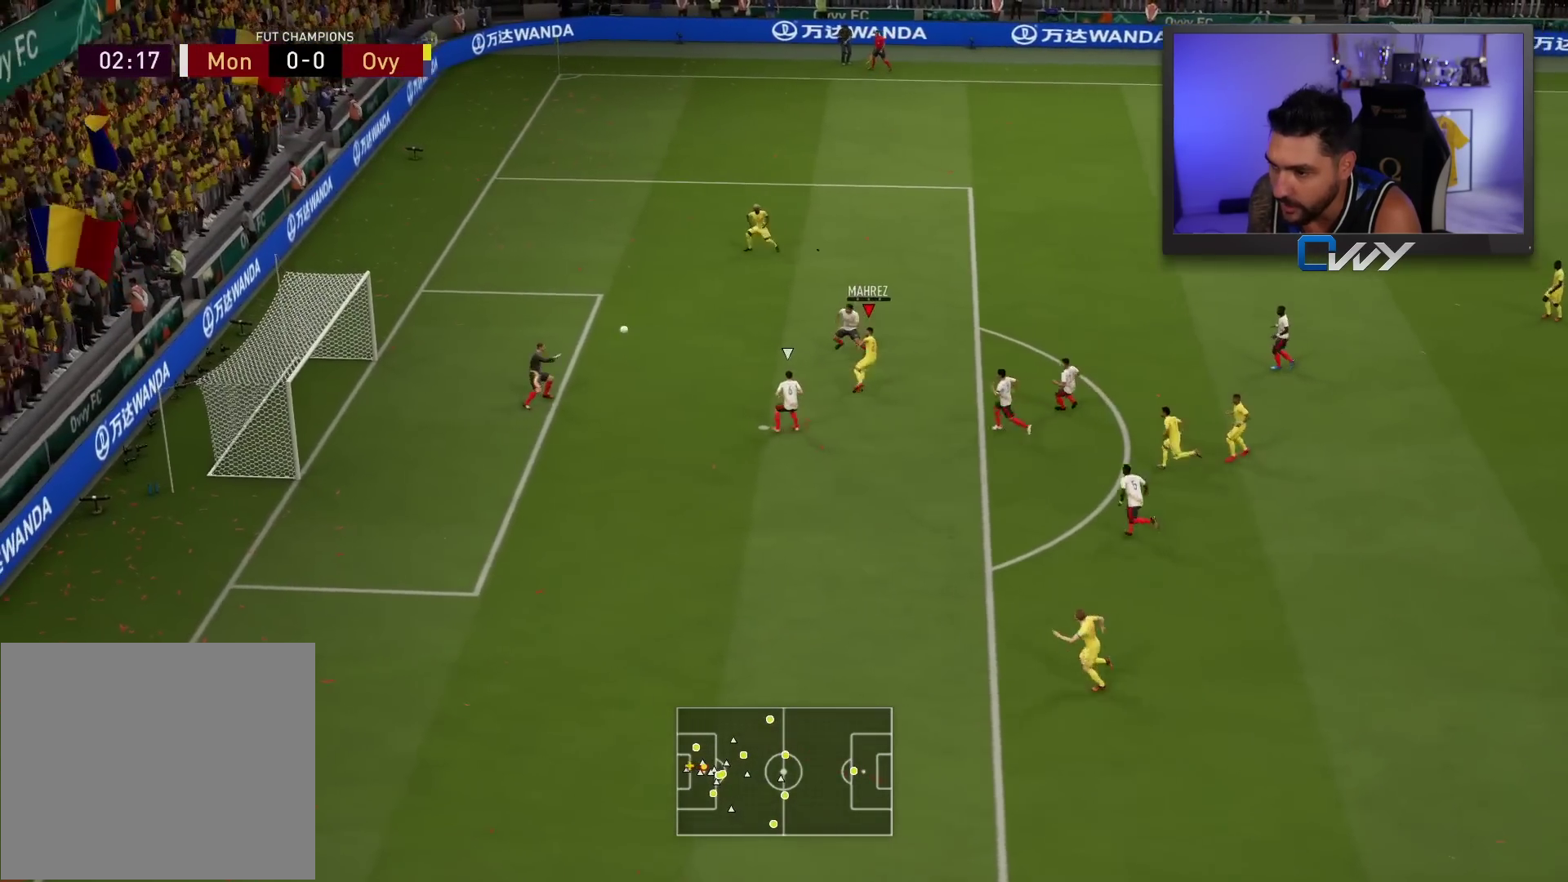
{"buttons": ["R1", "L3"], "left_stick": "up-left", "right_stick": "center", "events": []}